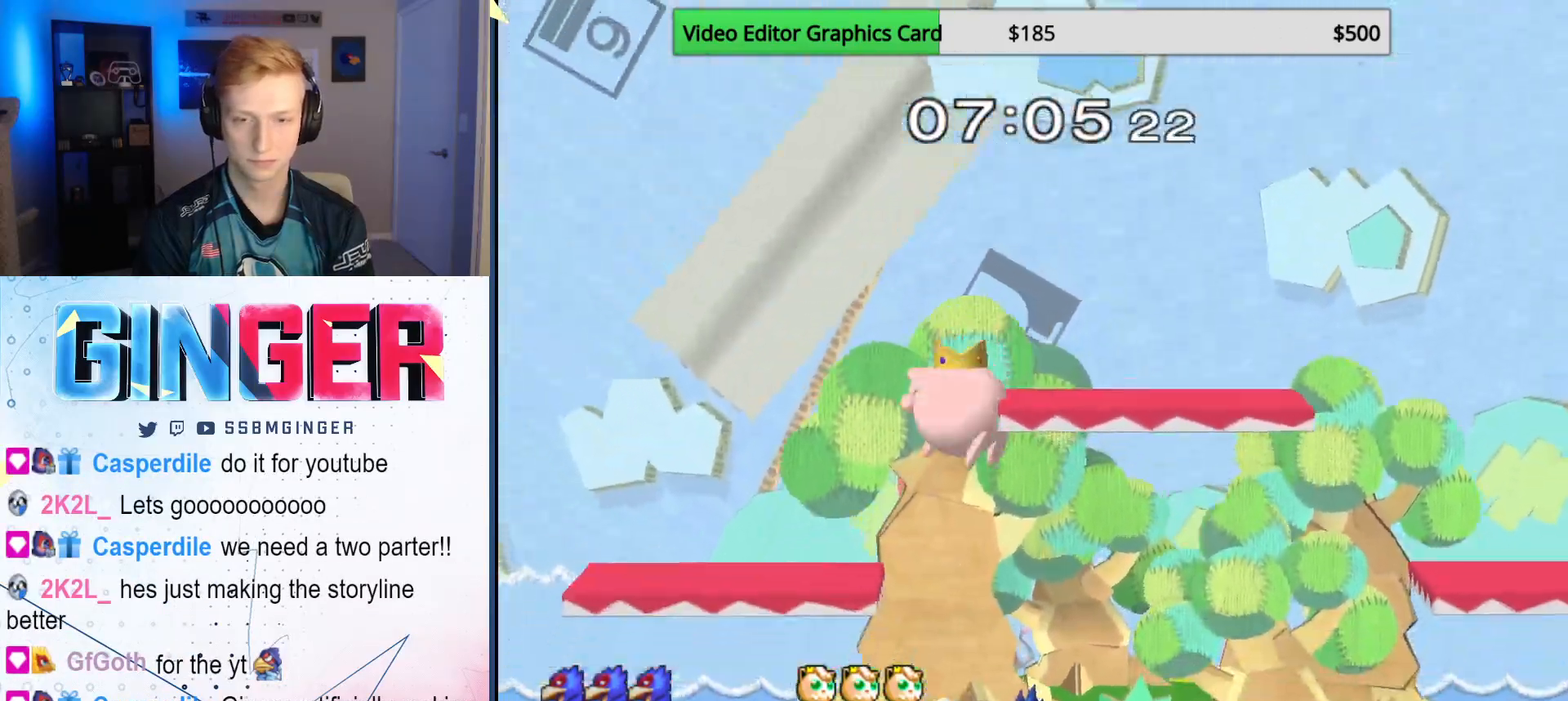
Gameplay with a controller (Nintendo layout); each line is a JSON object with the inputs held at the frame after it. "events" lists button and stick changes between this image and that frame as [ms after this image, input, new state], when the widget could be followed in between. Not read: L3 R3.
{"buttons": [], "left_stick": "right", "right_stick": "center", "events": [[17, "left_stick", "right"], [67, "X", "down"], [133, "R1", "down"], [283, "R1", "up"], [283, "left_stick", "center"], [300, "X", "up"], [350, "left_stick", "right"]]}
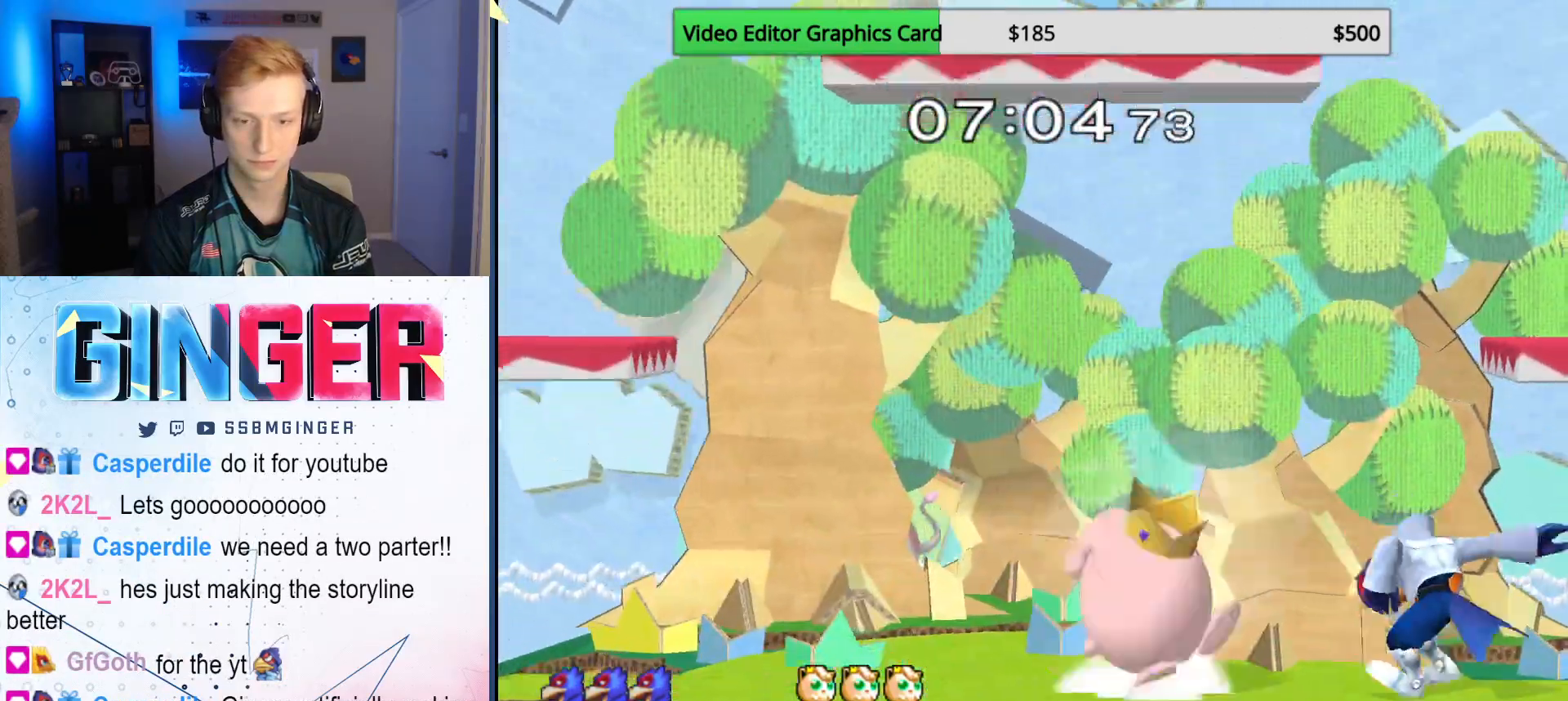
{"buttons": ["R1"], "left_stick": "center", "right_stick": "center", "events": [[100, "left_stick", "center"], [167, "R1", "down"], [217, "left_stick", "right"], [300, "right_stick", "right"], [500, "left_stick", "center"], [500, "right_stick", "center"]]}
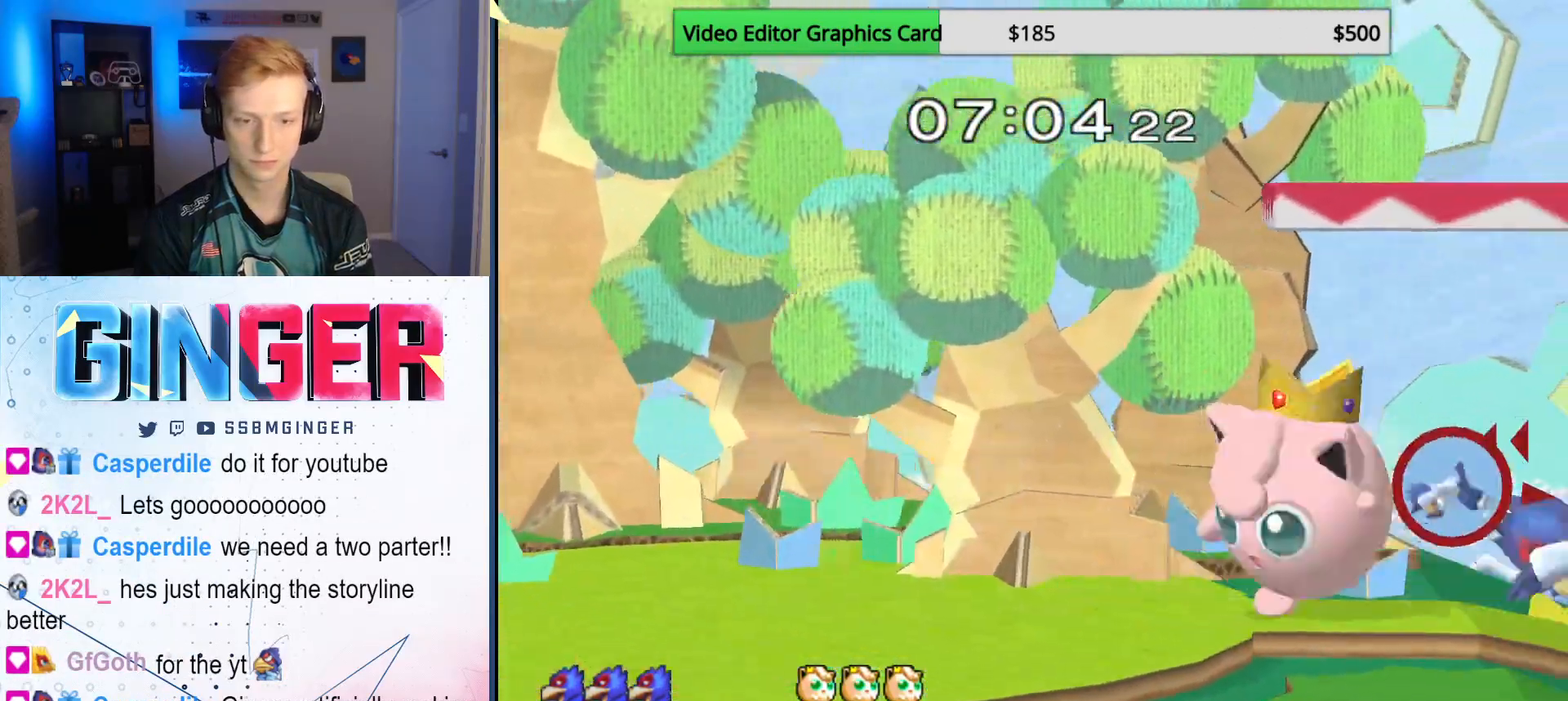
{"buttons": [], "left_stick": "left", "right_stick": "center", "events": [[17, "R1", "up"], [267, "X", "down"], [300, "left_stick", "left"], [433, "X", "up"]]}
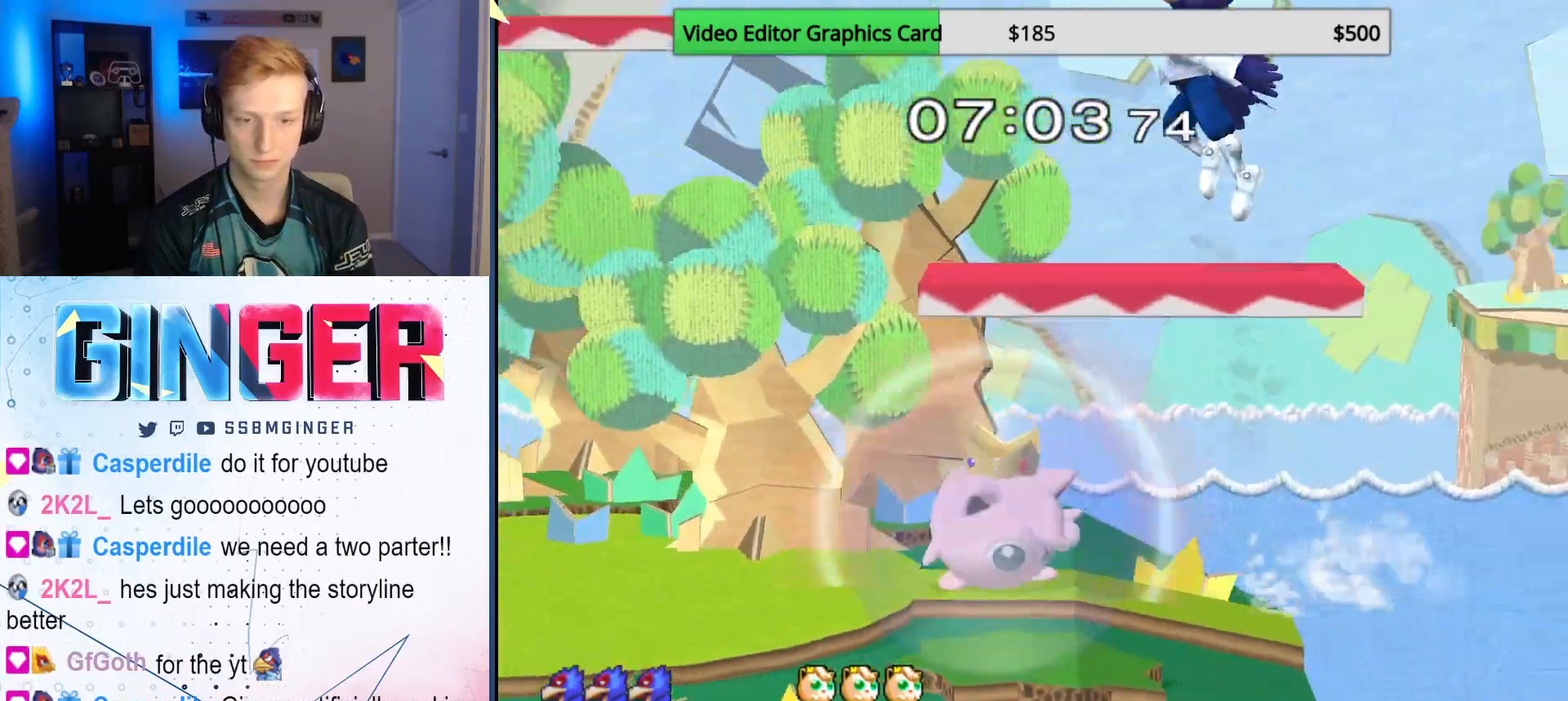
{"buttons": [], "left_stick": "down-left", "right_stick": "center", "events": [[350, "right_stick", "down"], [450, "left_stick", "down-left"], [467, "right_stick", "center"]]}
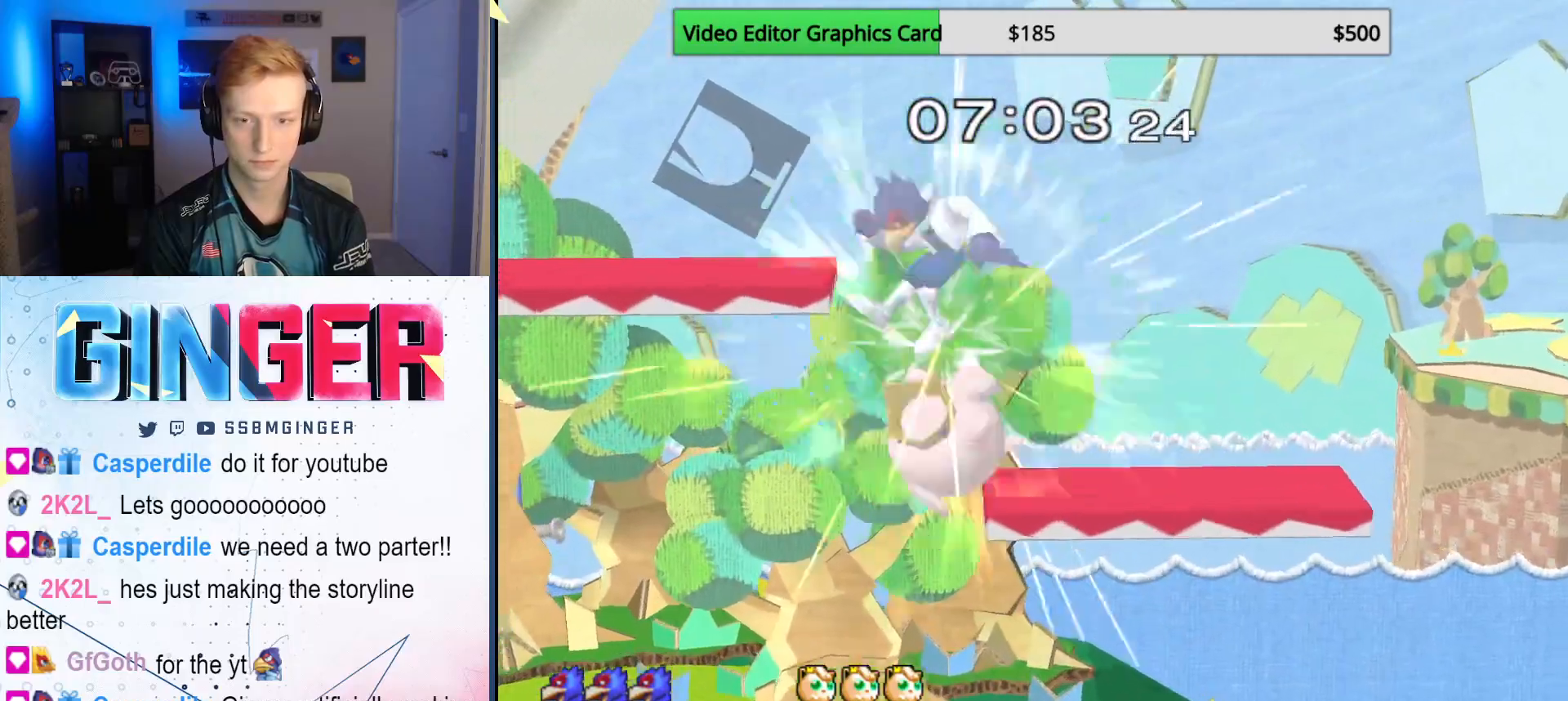
{"buttons": [], "left_stick": "center", "right_stick": "center", "events": [[67, "left_stick", "up-left"], [150, "left_stick", "down"], [200, "A", "down"], [200, "R1", "down"], [217, "A", "up"], [300, "left_stick", "center"], [317, "R1", "up"], [417, "X", "down"], [500, "X", "up"]]}
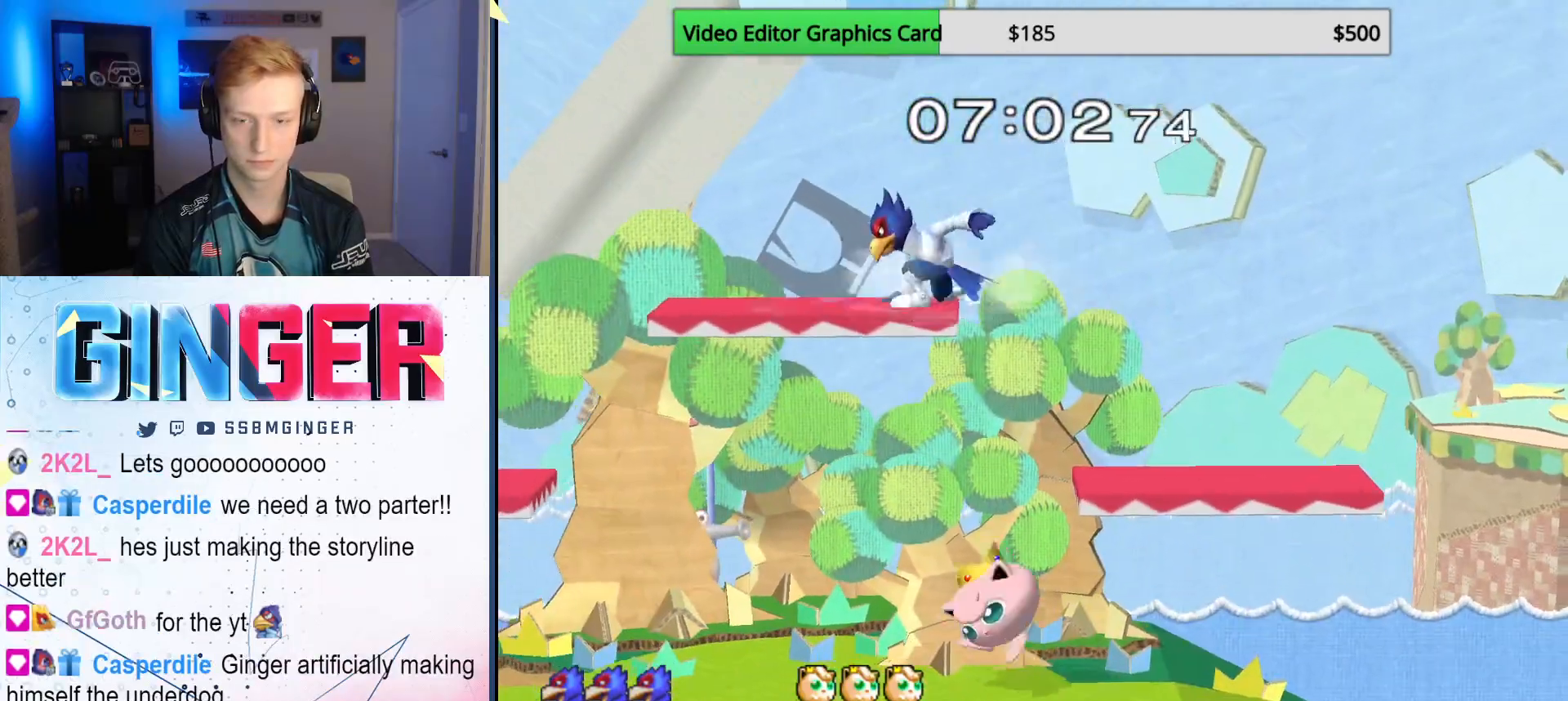
{"buttons": [], "left_stick": "down-right", "right_stick": "center", "events": [[33, "left_stick", "up"], [67, "X", "down"], [100, "left_stick", "up-right"], [133, "X", "up"], [283, "left_stick", "up-left"], [417, "left_stick", "down-right"]]}
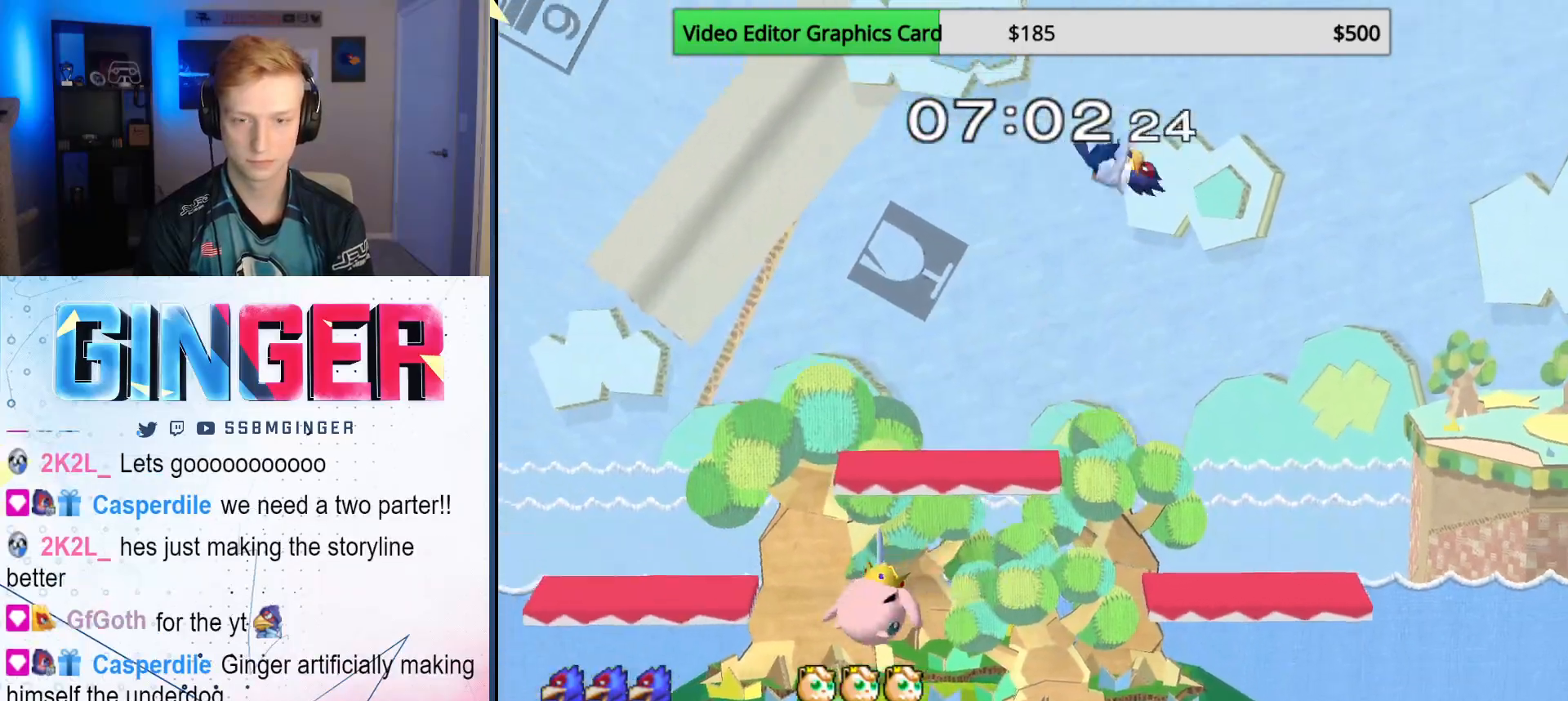
{"buttons": [], "left_stick": "right", "right_stick": "center", "events": [[150, "left_stick", "down"], [400, "left_stick", "center"], [483, "left_stick", "right"]]}
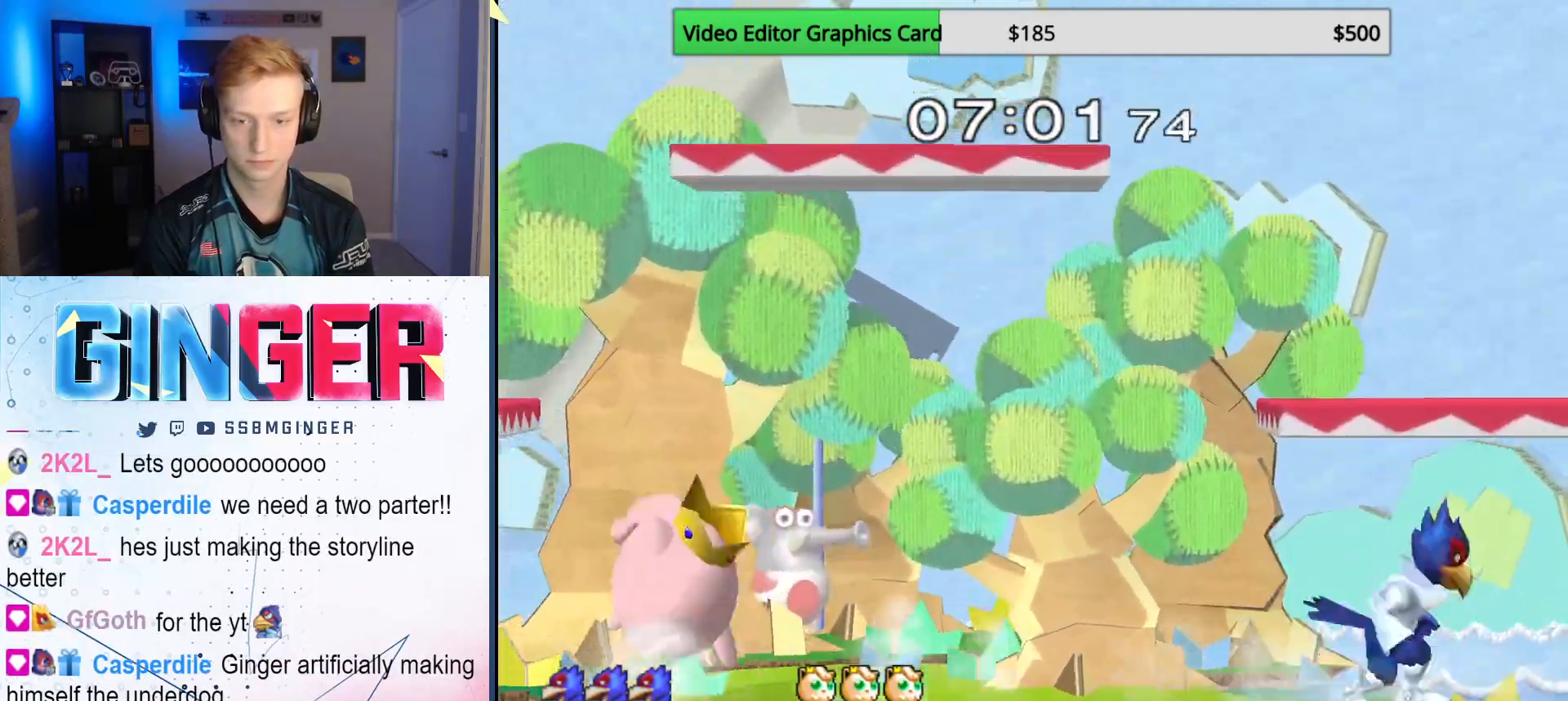
{"buttons": [], "left_stick": "center", "right_stick": "center", "events": [[33, "X", "down"], [67, "X", "up"], [67, "left_stick", "left"], [167, "left_stick", "center"], [183, "B", "down"], [267, "left_stick", "up-left"], [300, "B", "up"], [367, "left_stick", "down-left"], [483, "left_stick", "center"]]}
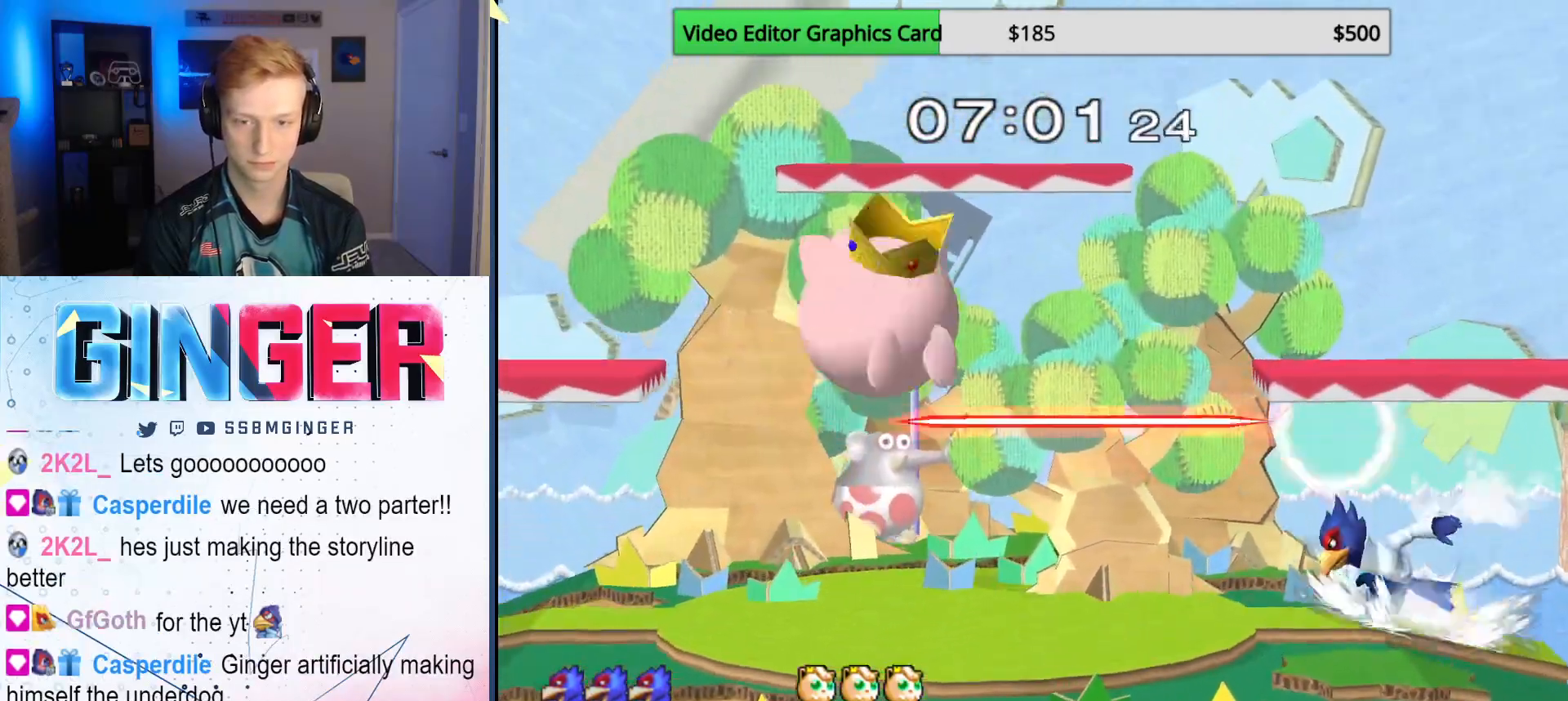
{"buttons": [], "left_stick": "left", "right_stick": "center", "events": [[50, "left_stick", "left"], [133, "left_stick", "right"], [317, "left_stick", "center"], [367, "left_stick", "left"], [383, "X", "down"], [450, "X", "up"]]}
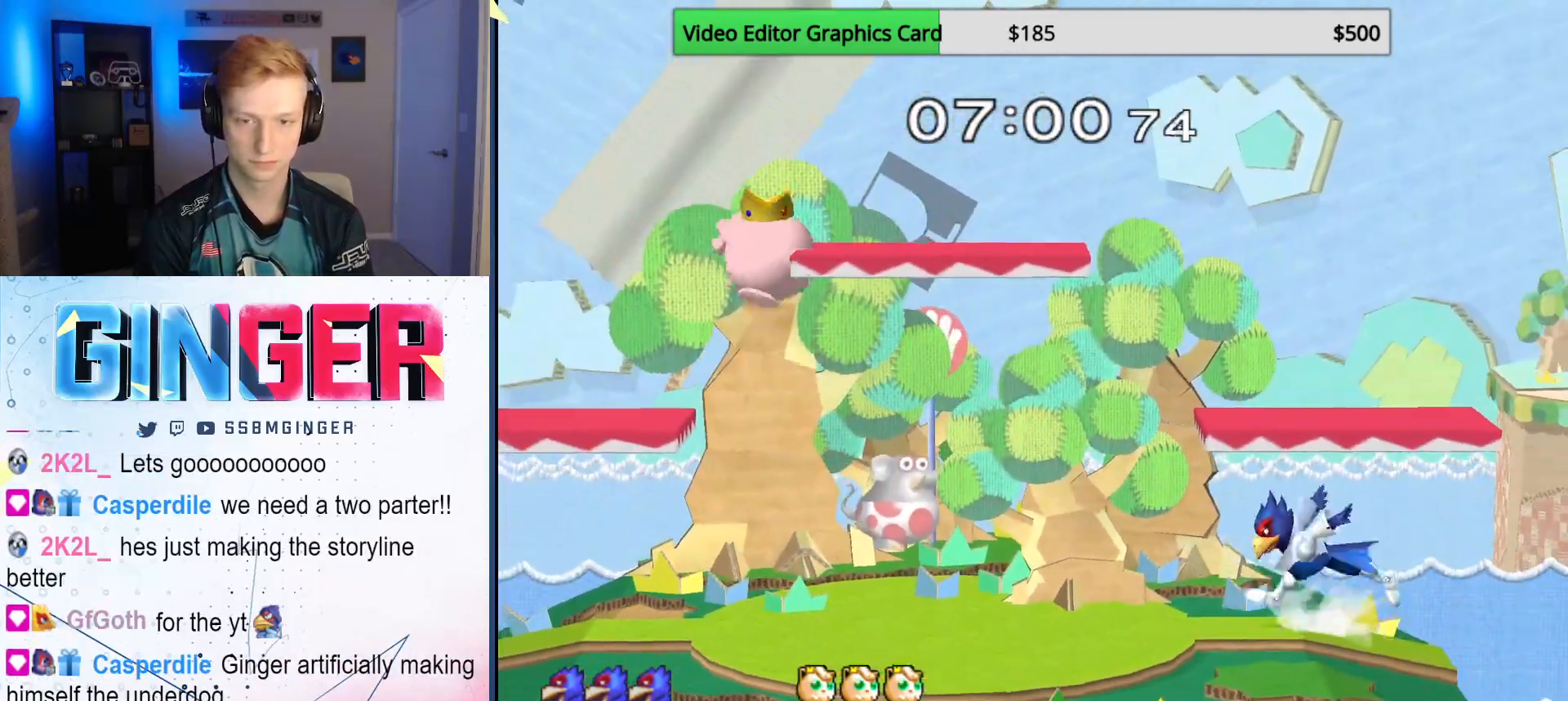
{"buttons": [], "left_stick": "up-right", "right_stick": "center", "events": [[17, "X", "down"], [133, "X", "up"], [133, "left_stick", "right"], [333, "left_stick", "up-left"], [450, "left_stick", "up-right"]]}
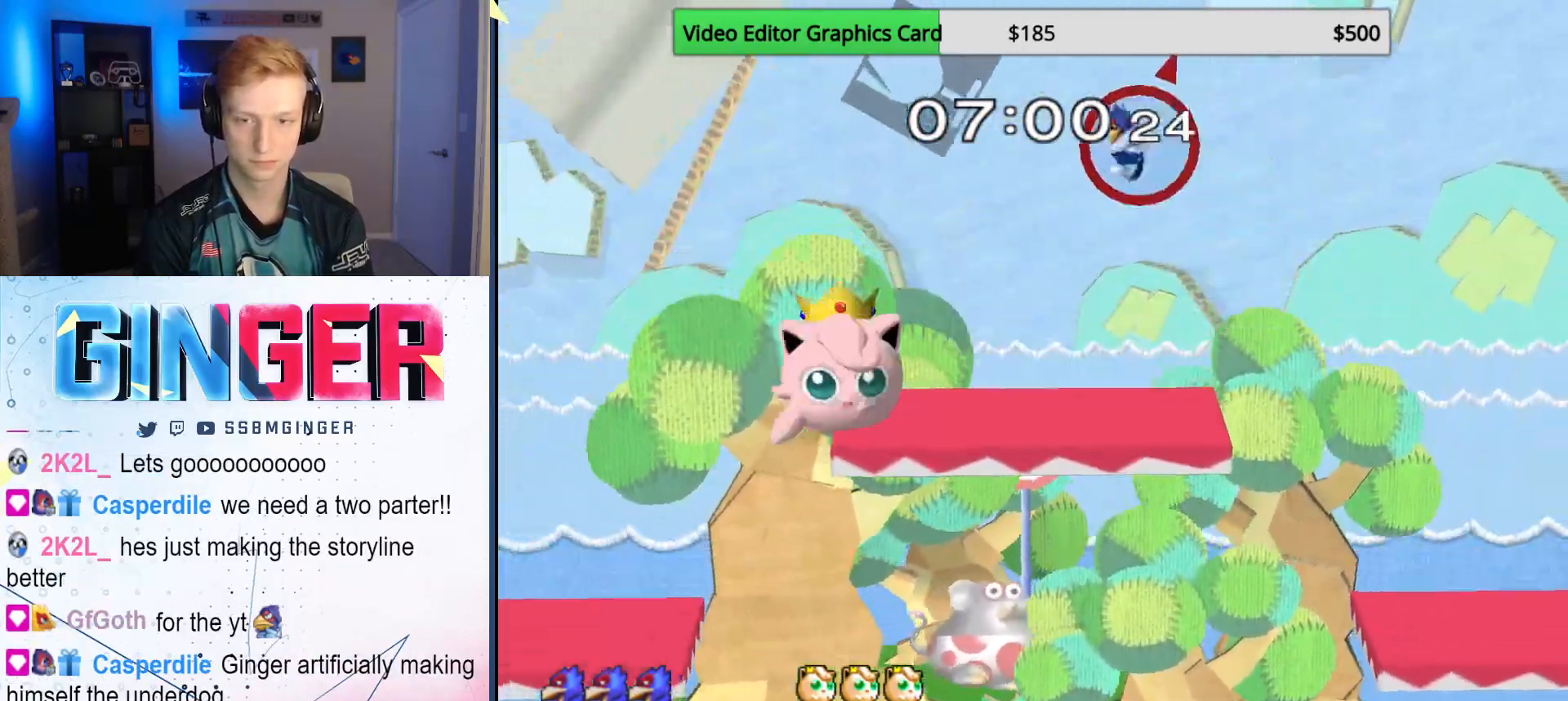
{"buttons": [], "left_stick": "right", "right_stick": "center", "events": [[83, "left_stick", "right"], [333, "left_stick", "down"], [450, "left_stick", "right"]]}
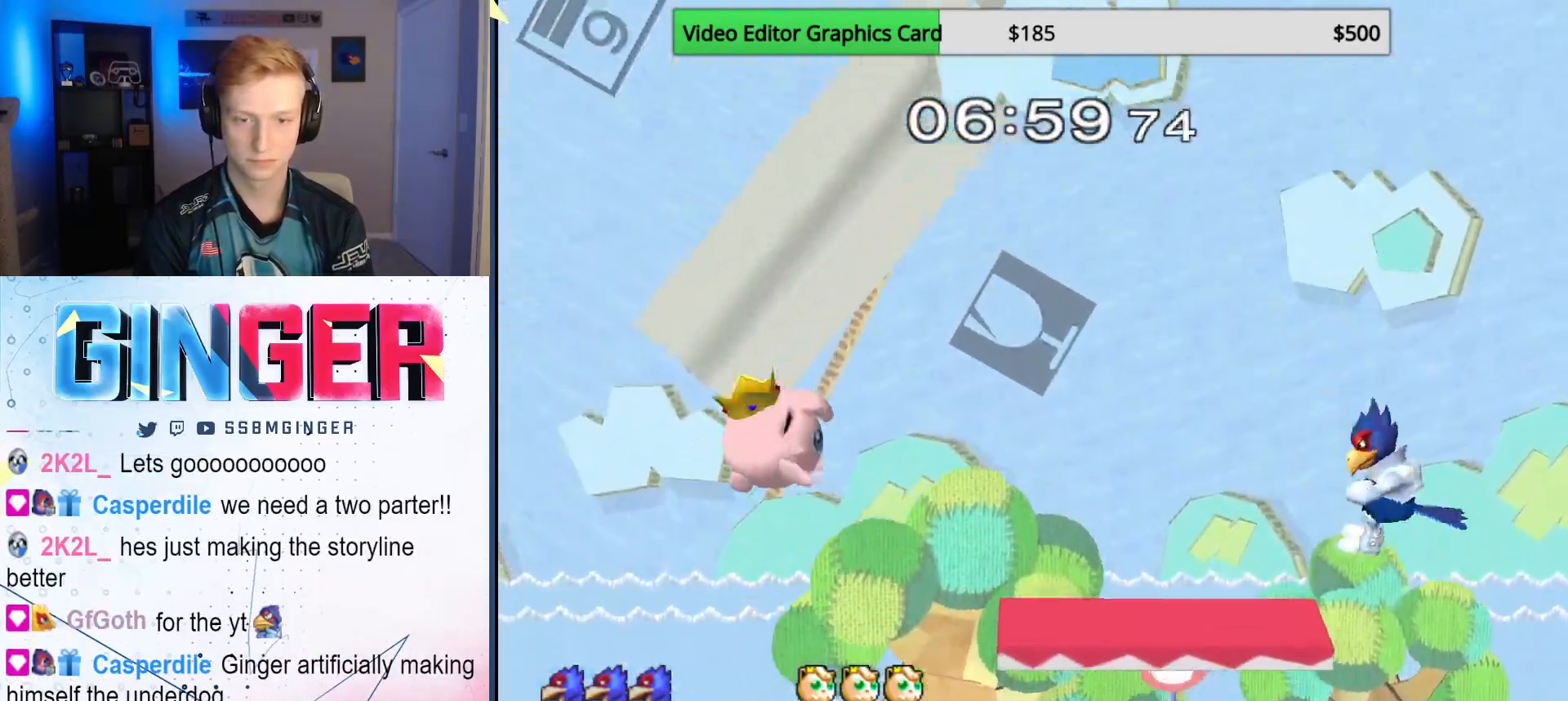
{"buttons": [], "left_stick": "right", "right_stick": "center", "events": [[67, "left_stick", "down"], [233, "left_stick", "center"], [400, "left_stick", "right"]]}
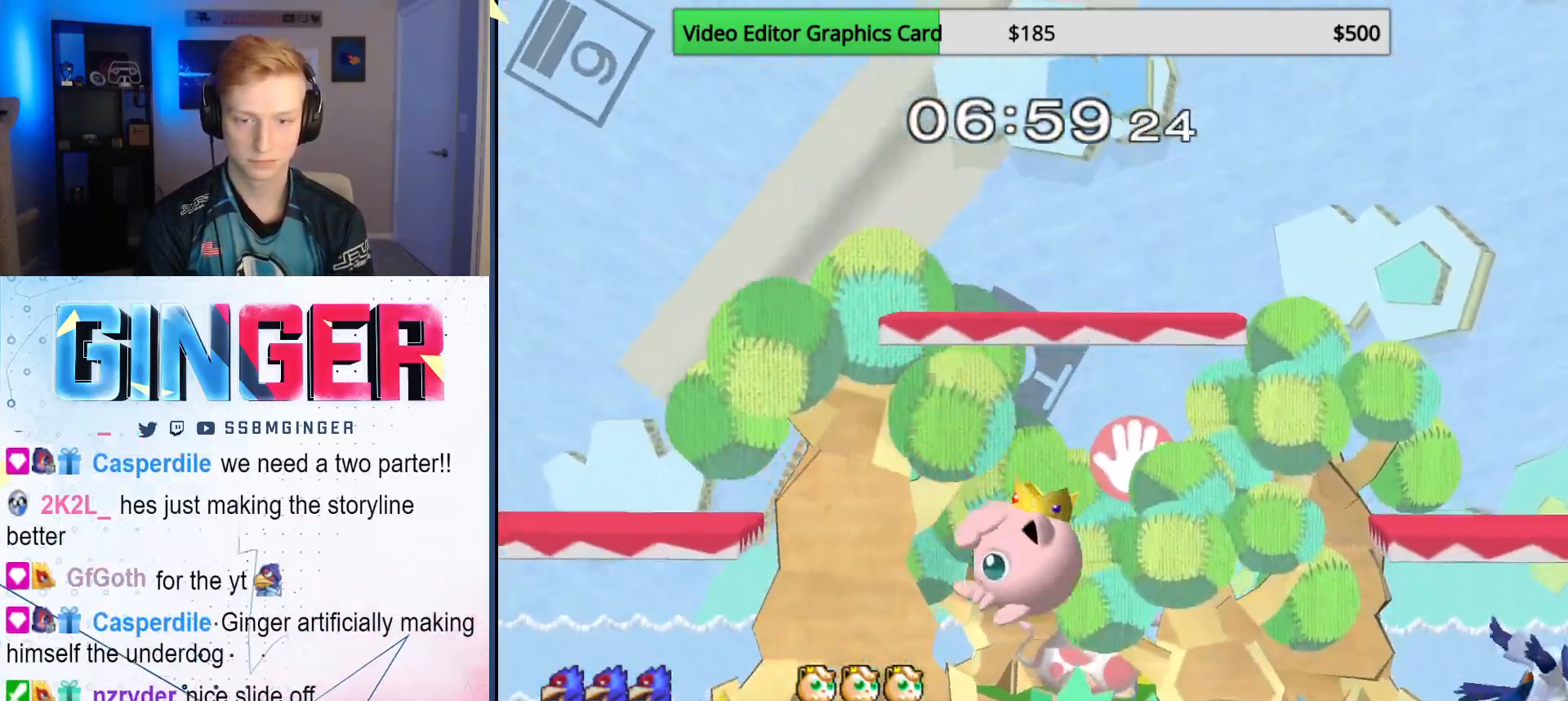
{"buttons": ["B"], "left_stick": "center", "right_stick": "center", "events": [[33, "left_stick", "left"], [133, "left_stick", "right"], [233, "left_stick", "left"], [267, "X", "down"], [317, "X", "up"], [417, "B", "down"], [417, "left_stick", "center"]]}
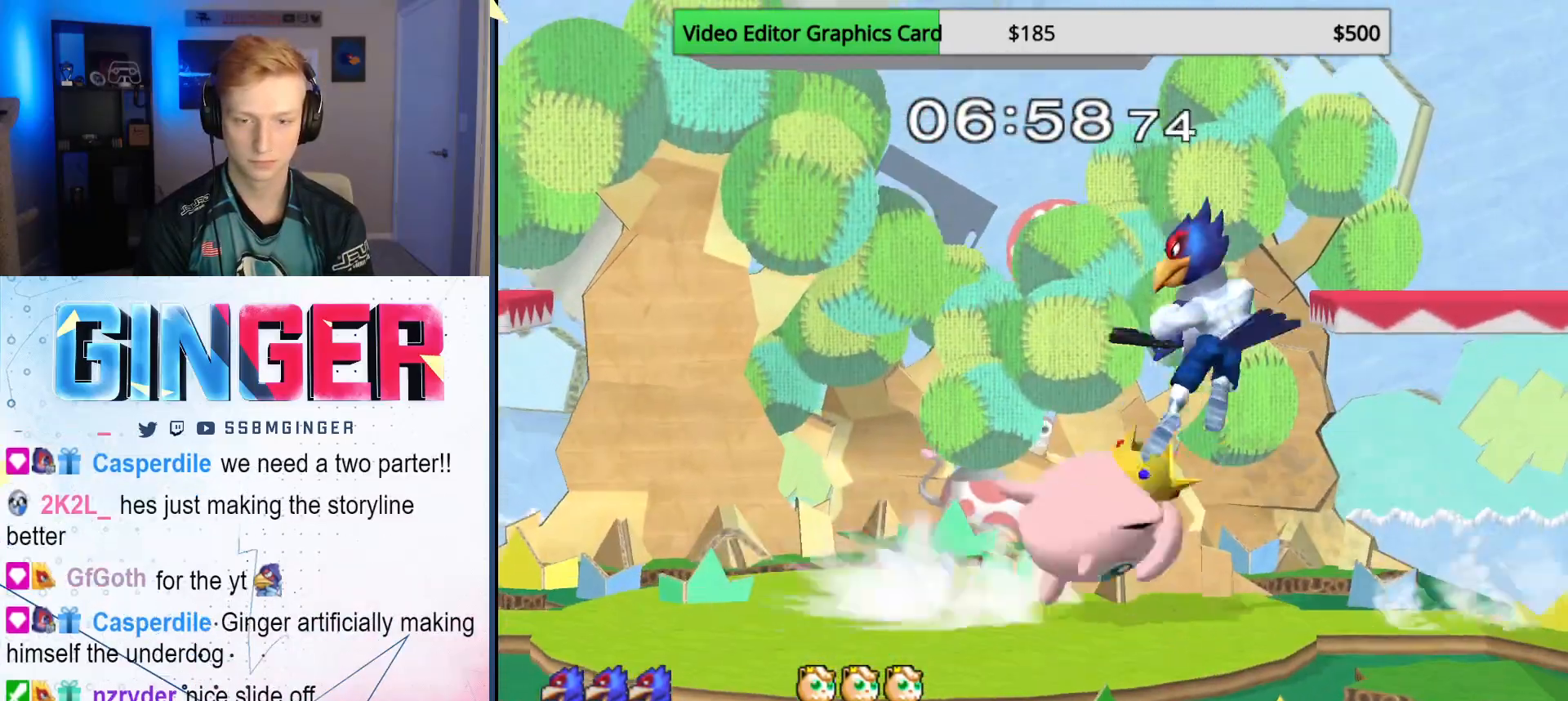
{"buttons": [], "left_stick": "right", "right_stick": "center", "events": [[33, "B", "up"], [33, "left_stick", "down"], [150, "left_stick", "left"], [267, "left_stick", "center"], [350, "left_stick", "right"], [417, "X", "down"], [483, "X", "up"]]}
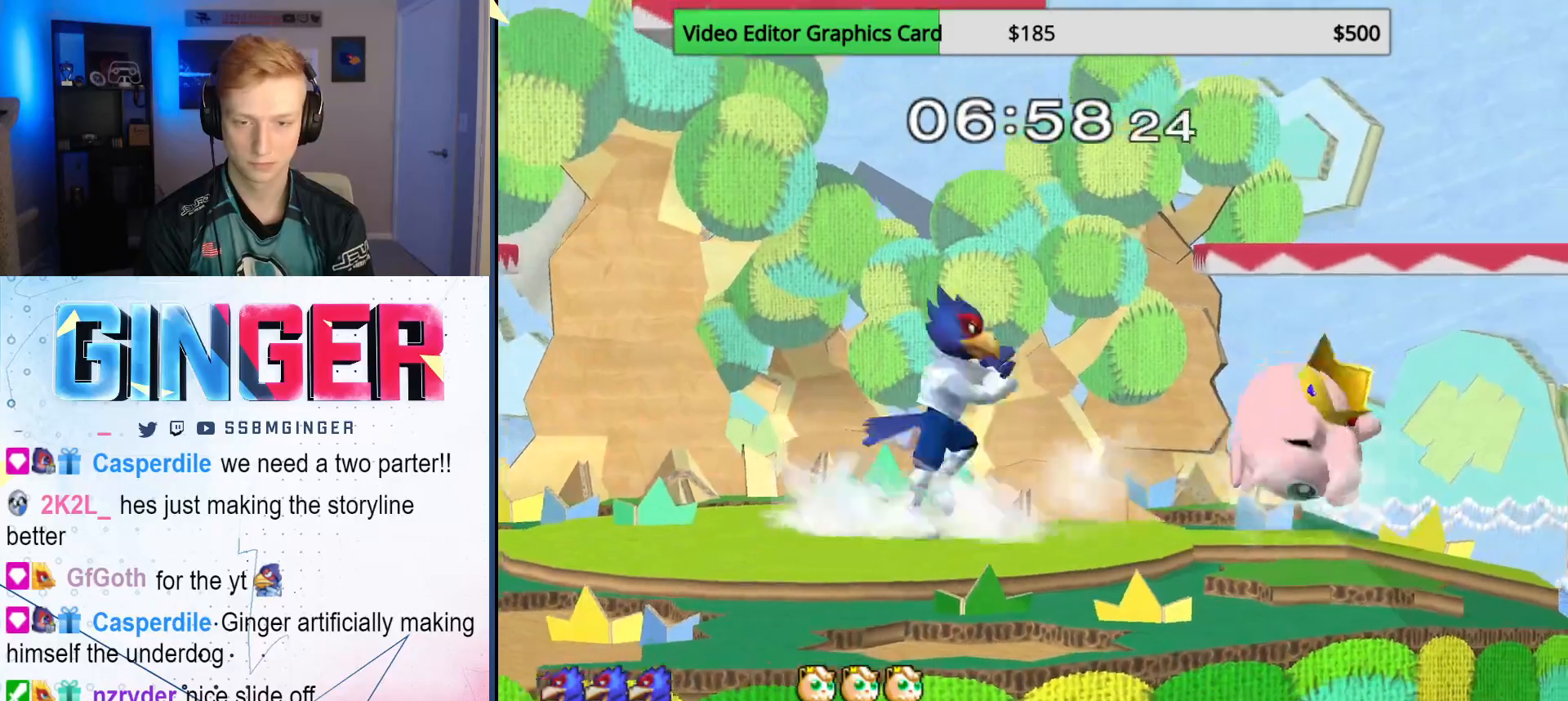
{"buttons": [], "left_stick": "center", "right_stick": "center", "events": [[67, "left_stick", "center"], [183, "A", "down"], [200, "left_stick", "down-right"], [267, "R1", "down"], [333, "A", "up"], [383, "R1", "up"], [400, "left_stick", "center"]]}
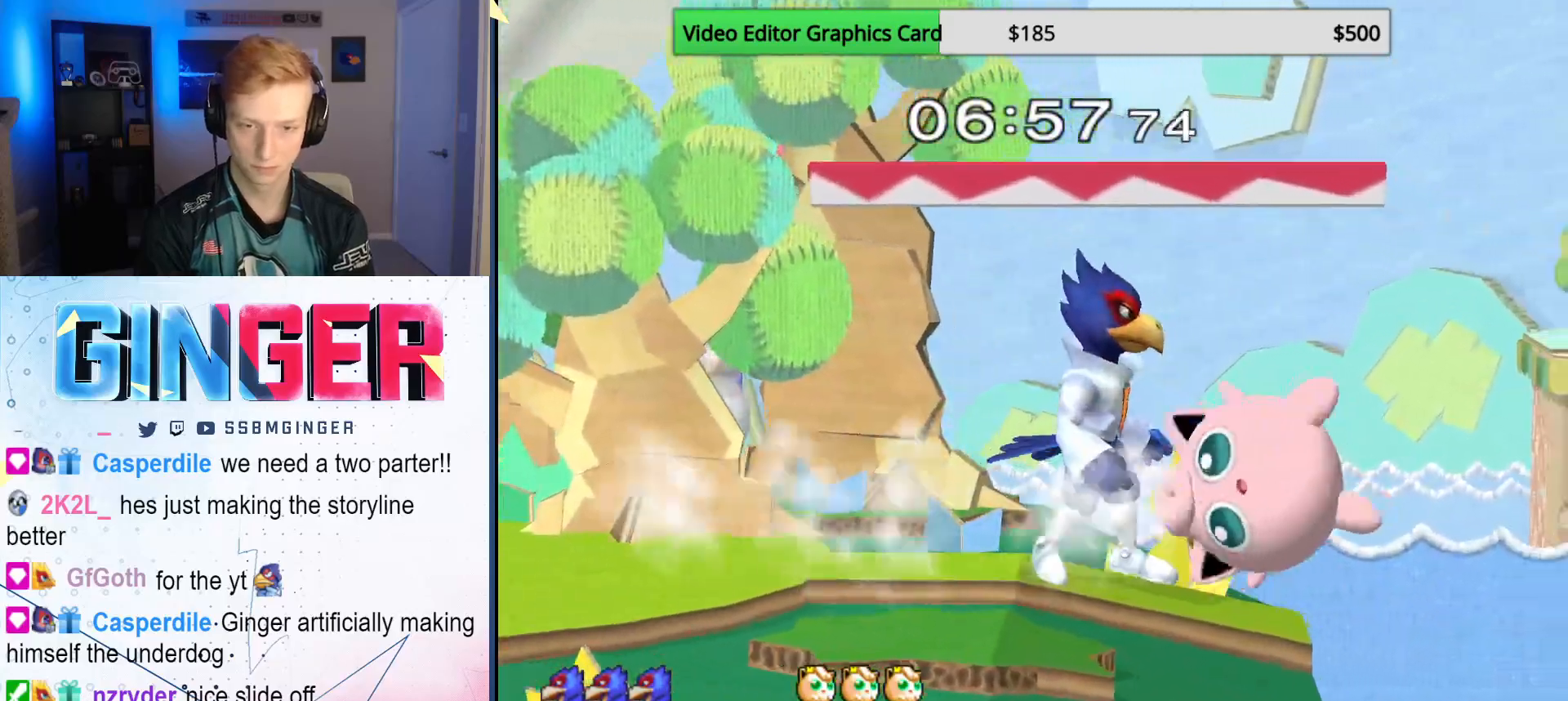
{"buttons": ["R1"], "left_stick": "down", "right_stick": "center", "events": [[33, "X", "down"], [33, "left_stick", "right"], [83, "X", "up"], [83, "left_stick", "down"], [100, "Z", "down"], [150, "A", "down"], [167, "Z", "up"], [267, "A", "up"], [300, "left_stick", "up-right"], [467, "left_stick", "down"], [500, "R1", "down"]]}
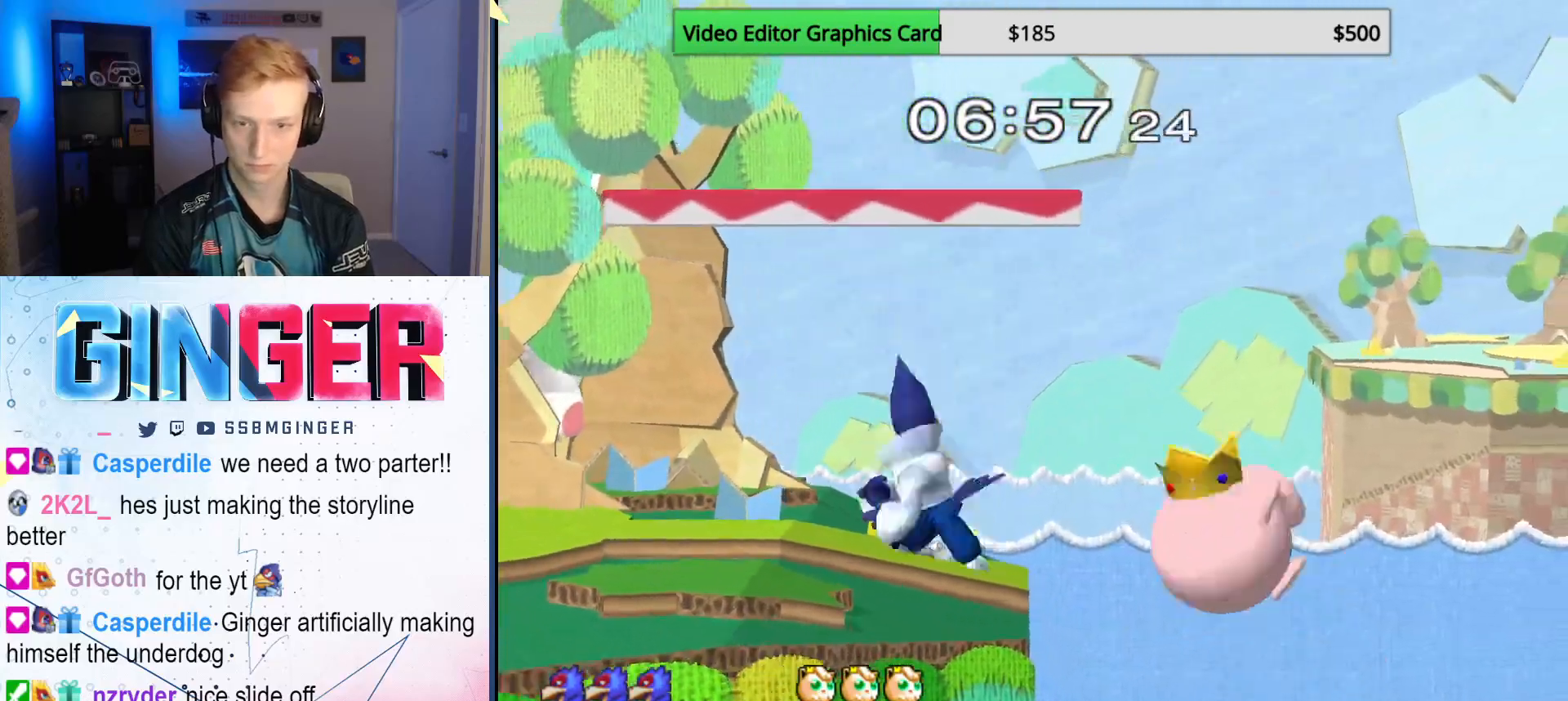
{"buttons": [], "left_stick": "down", "right_stick": "center", "events": [[100, "R1", "up"]]}
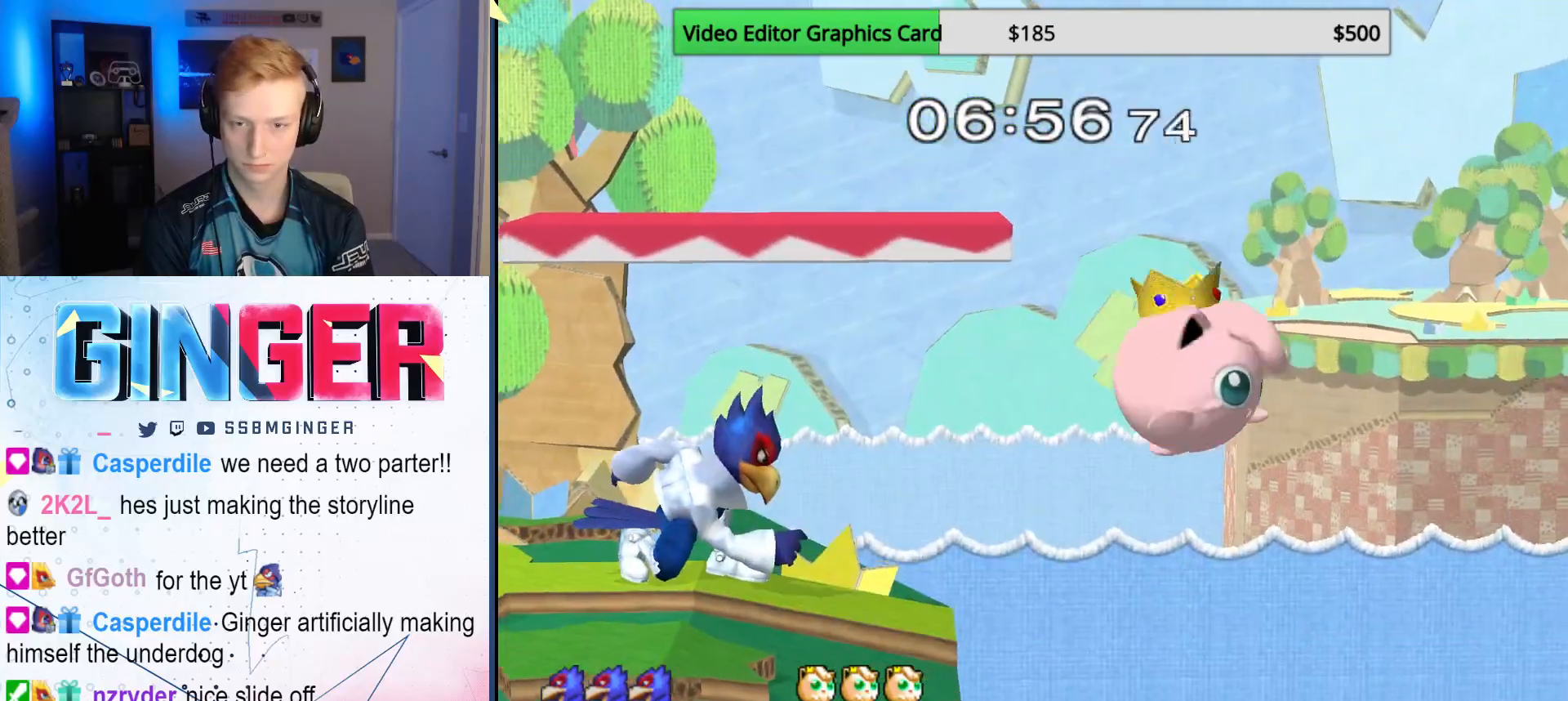
{"buttons": ["R1"], "left_stick": "down", "right_stick": "center", "events": [[50, "X", "down"], [100, "X", "up"], [150, "A", "down"], [283, "left_stick", "up-right"], [317, "A", "up"], [383, "left_stick", "up-left"], [450, "R1", "down"], [450, "left_stick", "down"]]}
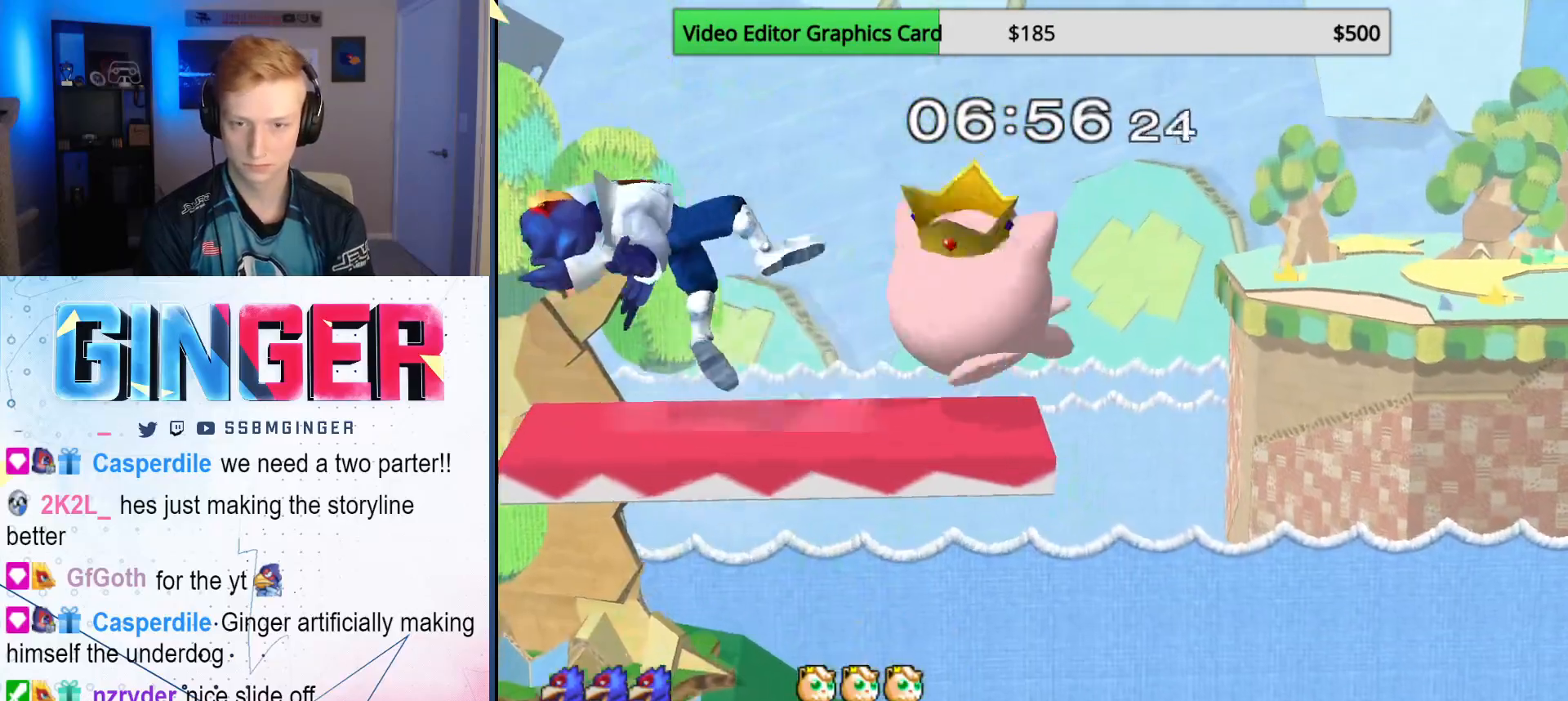
{"buttons": [], "left_stick": "down", "right_stick": "center", "events": [[67, "R1", "up"], [67, "left_stick", "center"], [250, "left_stick", "left"], [367, "left_stick", "down"]]}
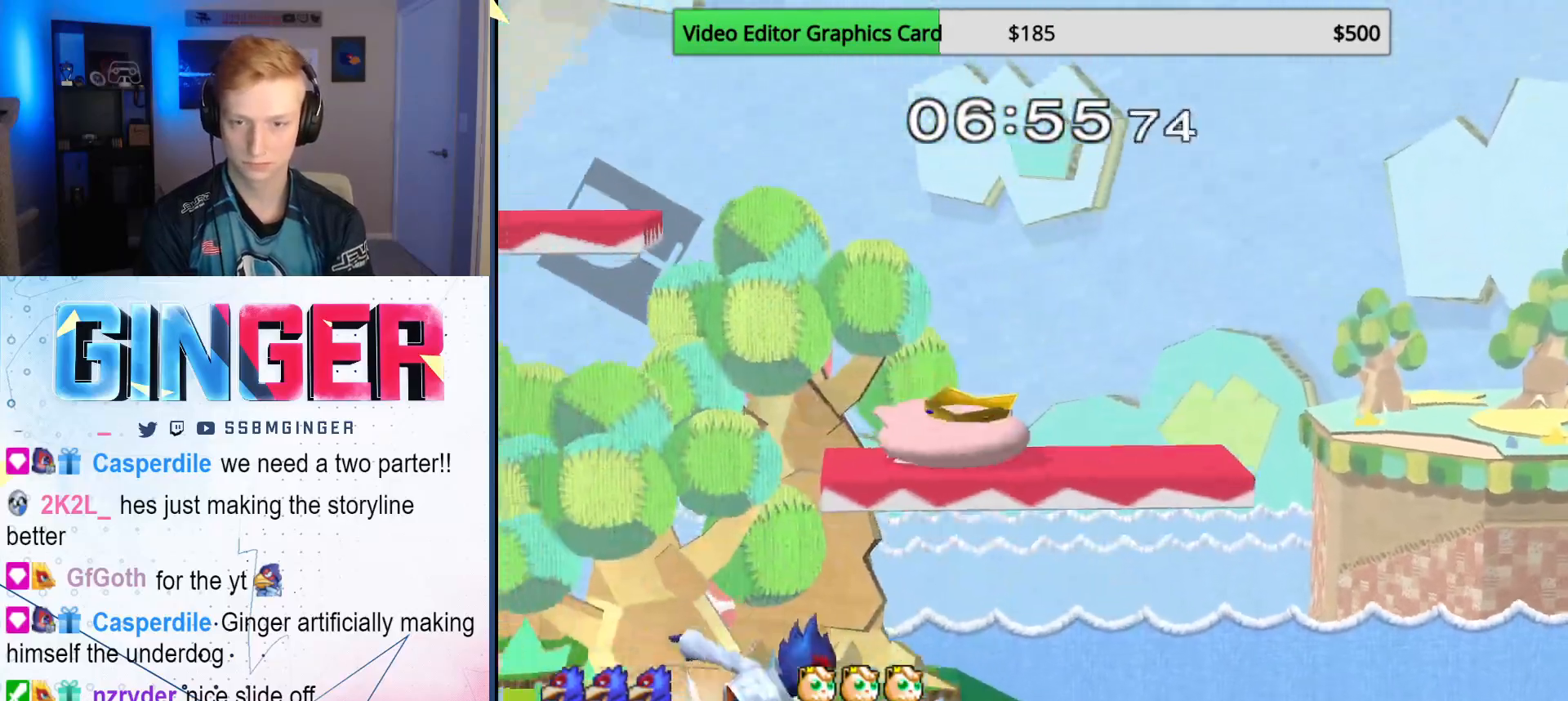
{"buttons": [], "left_stick": "down", "right_stick": "center", "events": [[183, "left_stick", "right"], [200, "X", "down"], [333, "X", "up"], [367, "left_stick", "down"], [383, "B", "down"], [483, "B", "up"]]}
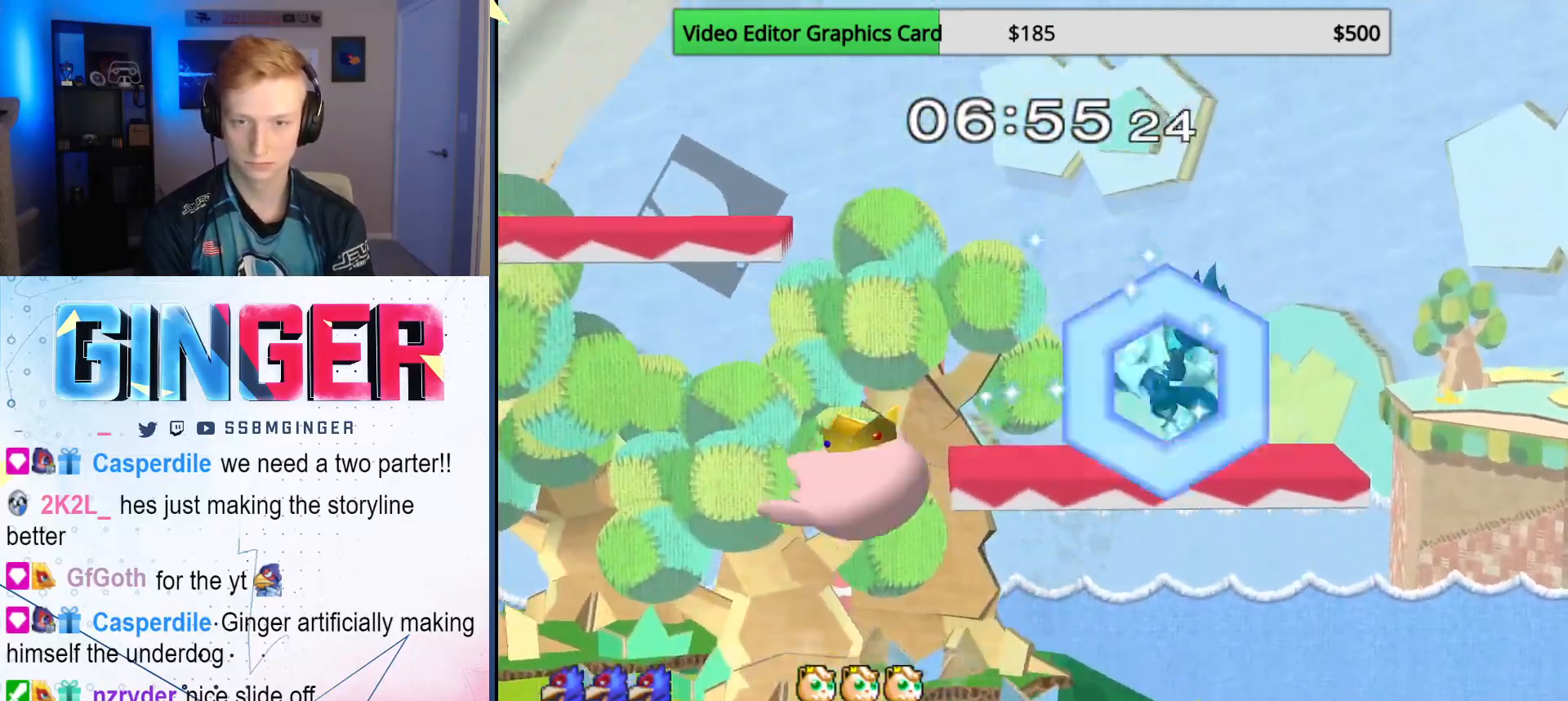
{"buttons": [], "left_stick": "left", "right_stick": "center", "events": [[67, "X", "down"], [100, "left_stick", "center"], [133, "X", "up"], [150, "left_stick", "left"]]}
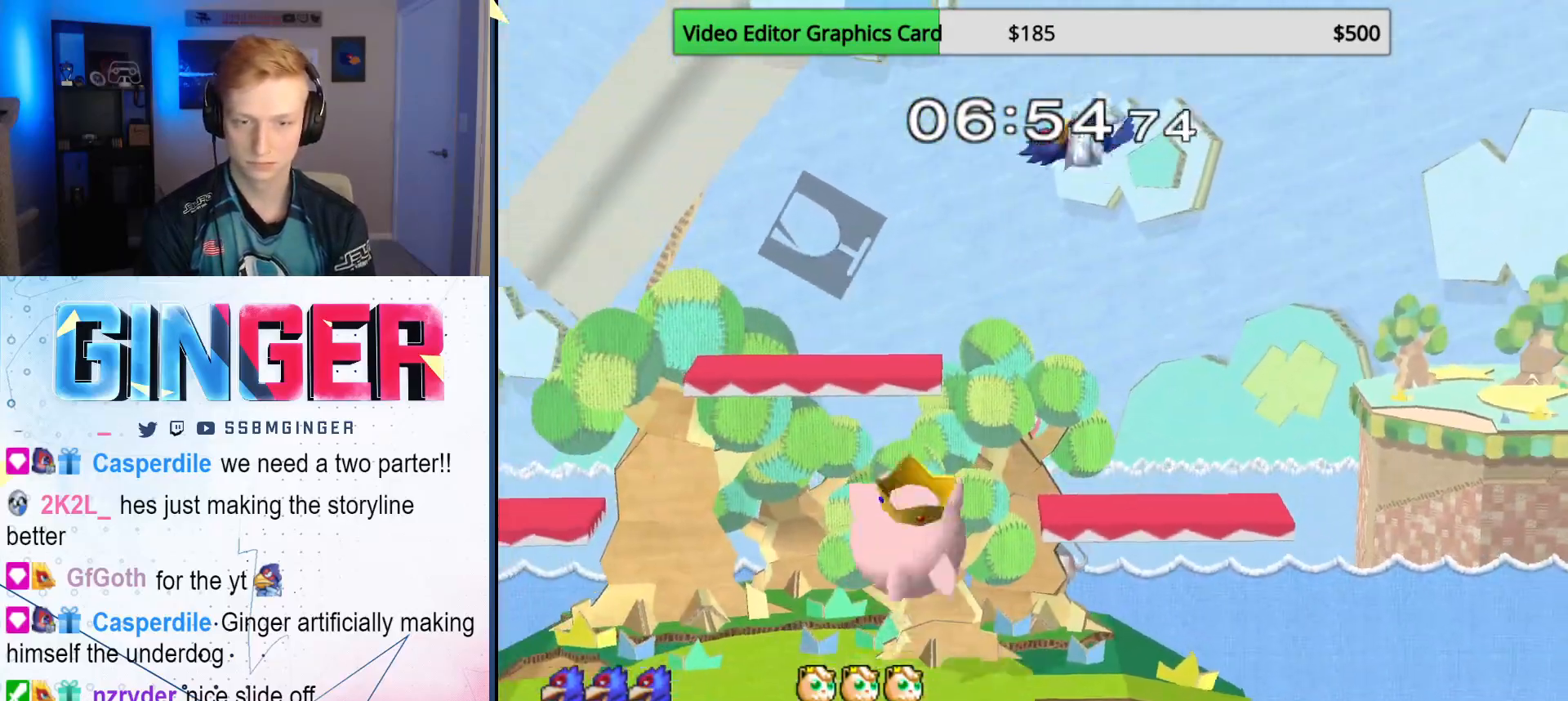
{"buttons": ["R1"], "left_stick": "down-left", "right_stick": "center", "events": [[150, "right_stick", "left"], [250, "right_stick", "center"], [283, "left_stick", "up-left"], [400, "left_stick", "down-left"], [500, "R1", "down"]]}
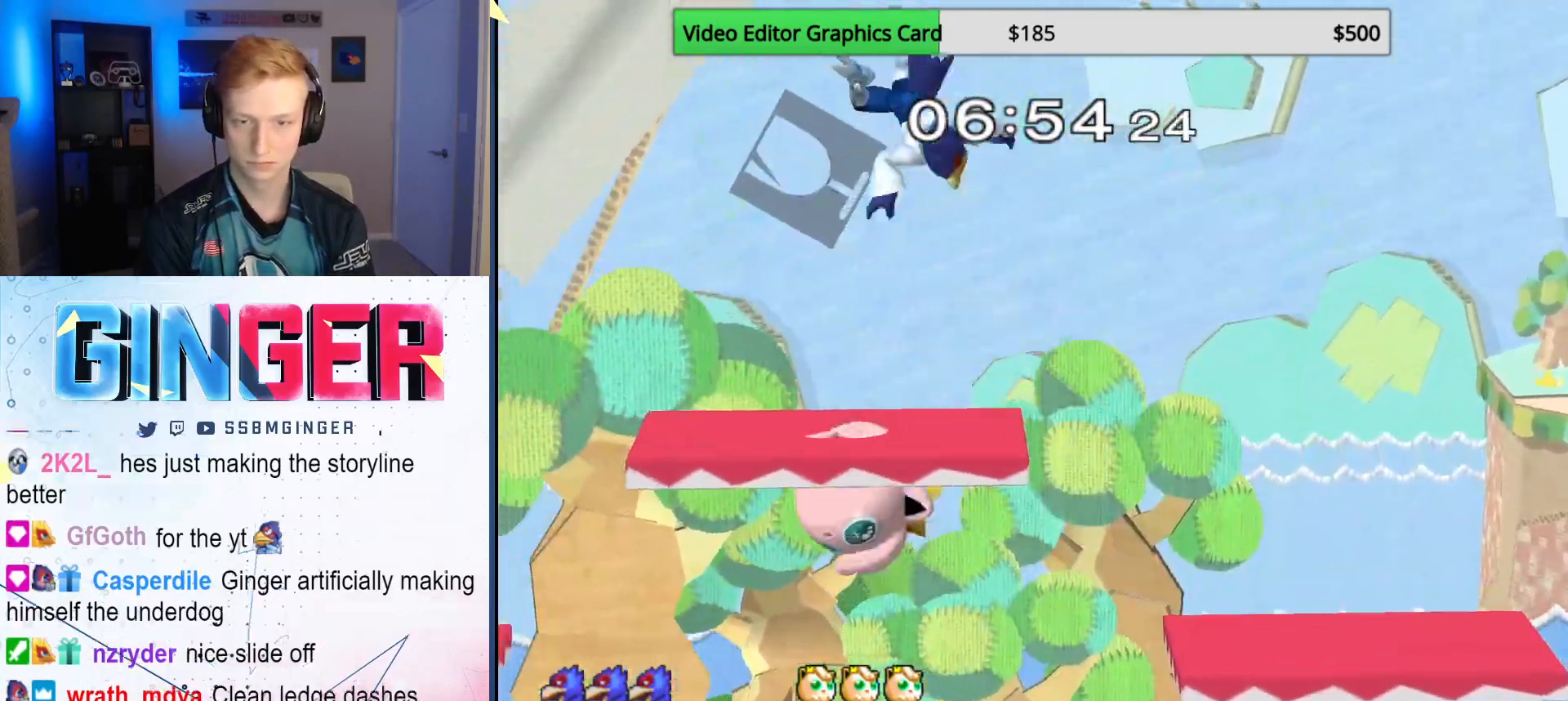
{"buttons": [], "left_stick": "down-left", "right_stick": "center", "events": [[50, "left_stick", "up-left"], [117, "R1", "up"], [117, "left_stick", "center"], [217, "left_stick", "down"], [350, "left_stick", "up-right"], [383, "X", "down"], [417, "left_stick", "up-left"], [467, "left_stick", "down-left"], [500, "X", "up"]]}
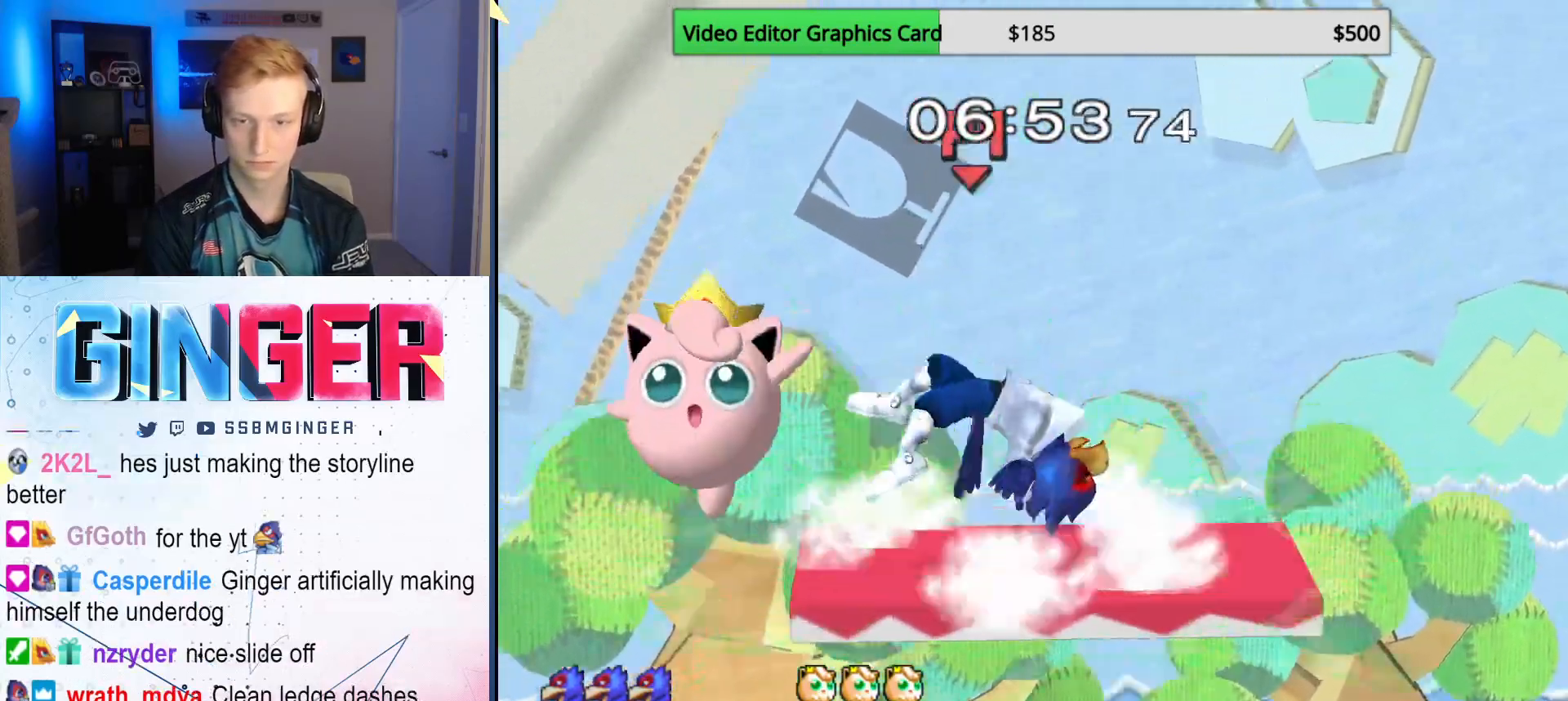
{"buttons": [], "left_stick": "left", "right_stick": "center", "events": [[33, "X", "down"], [50, "left_stick", "up-right"], [133, "X", "up"], [283, "left_stick", "up"], [483, "left_stick", "left"]]}
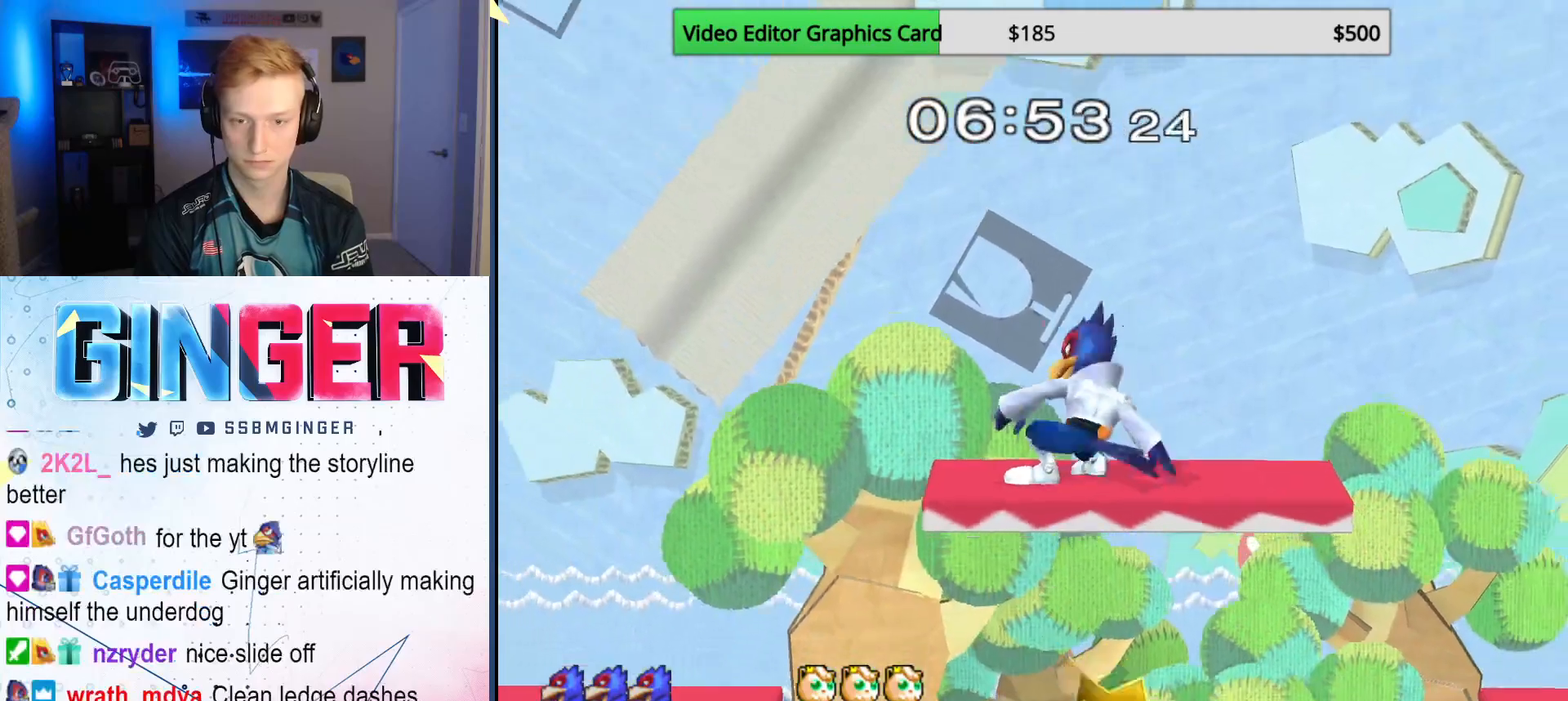
{"buttons": ["R1"], "left_stick": "down", "right_stick": "center", "events": [[33, "left_stick", "down"], [50, "R1", "down"]]}
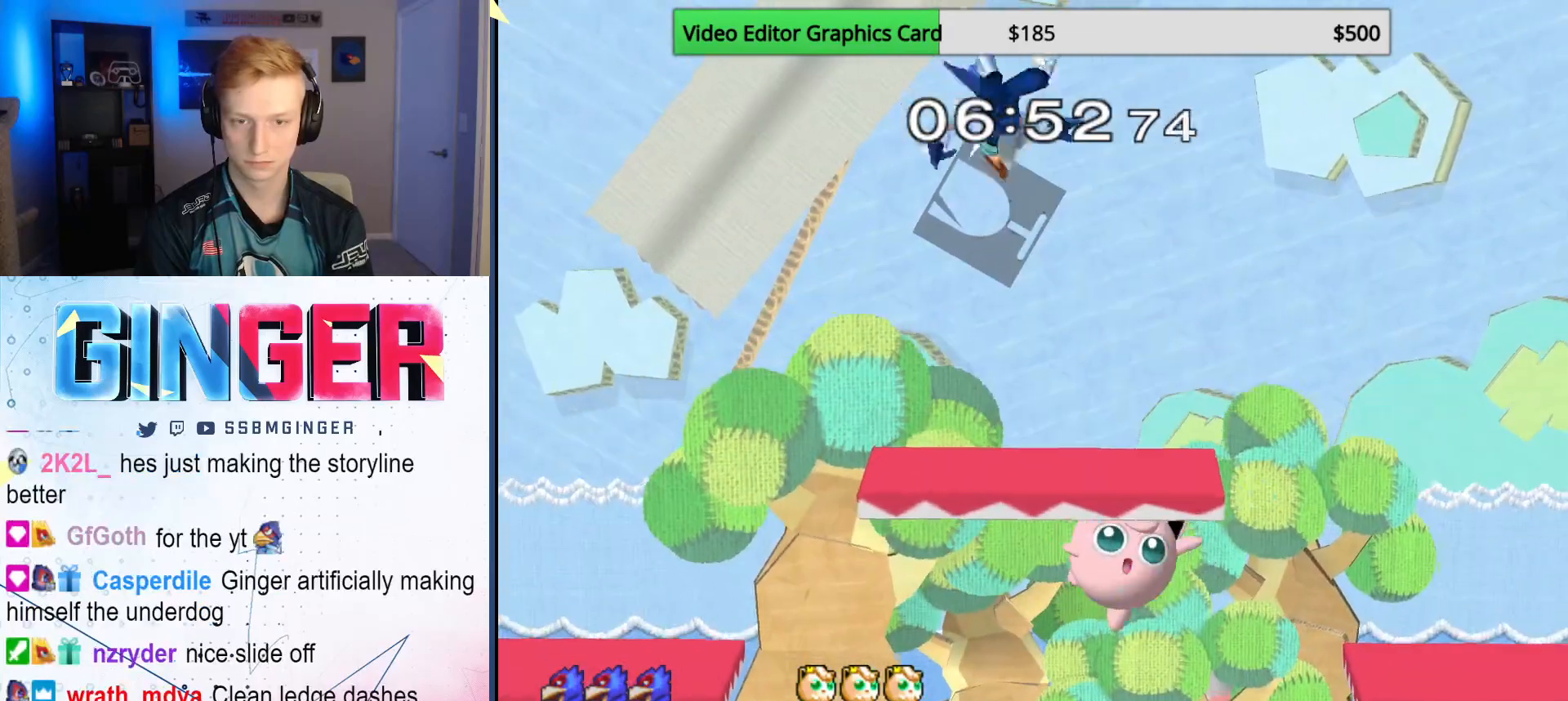
{"buttons": ["R1"], "left_stick": "left", "right_stick": "center", "events": [[117, "R1", "up"], [150, "left_stick", "center"], [250, "B", "down"], [300, "left_stick", "down"], [383, "B", "up"], [433, "left_stick", "left"], [467, "R1", "down"]]}
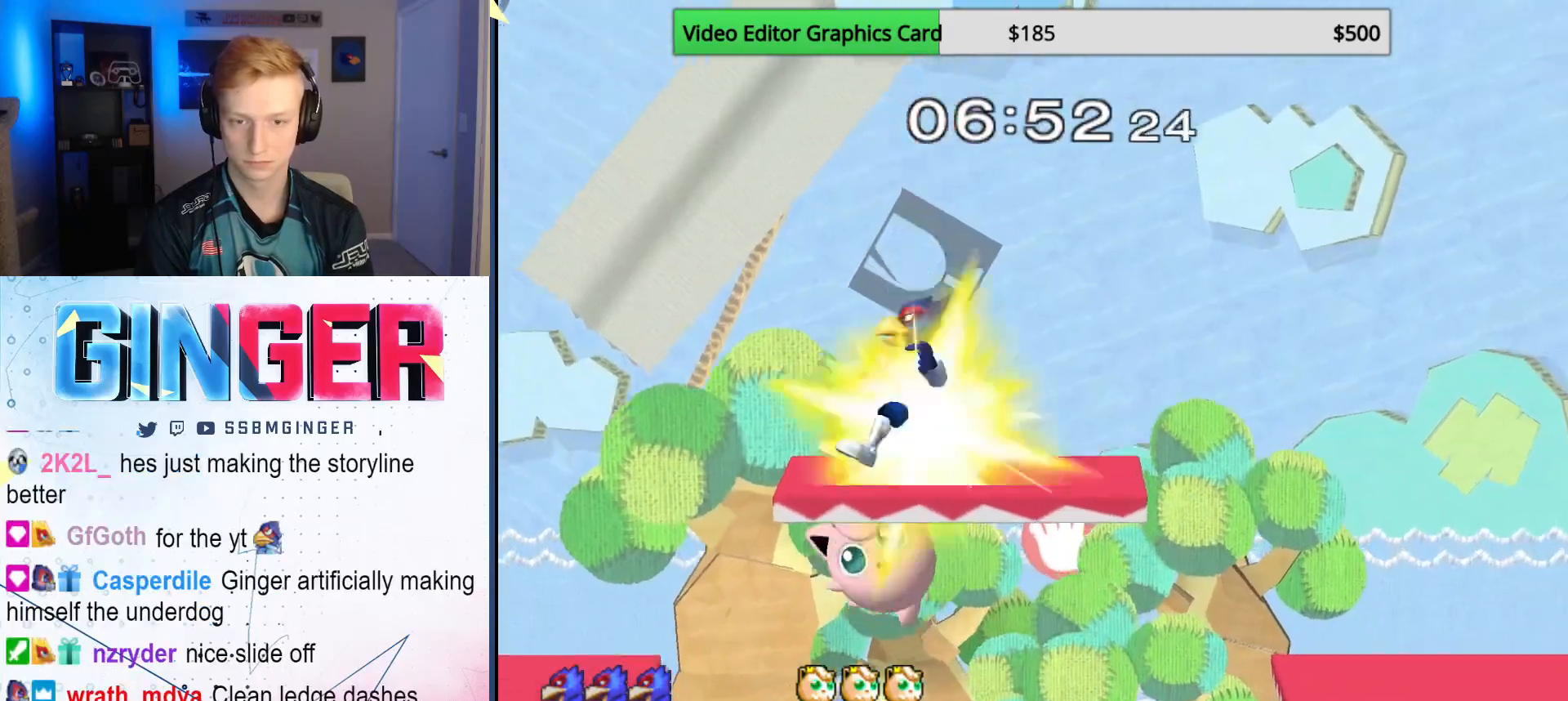
{"buttons": ["X"], "left_stick": "left", "right_stick": "center", "events": [[283, "R1", "up"], [500, "X", "down"]]}
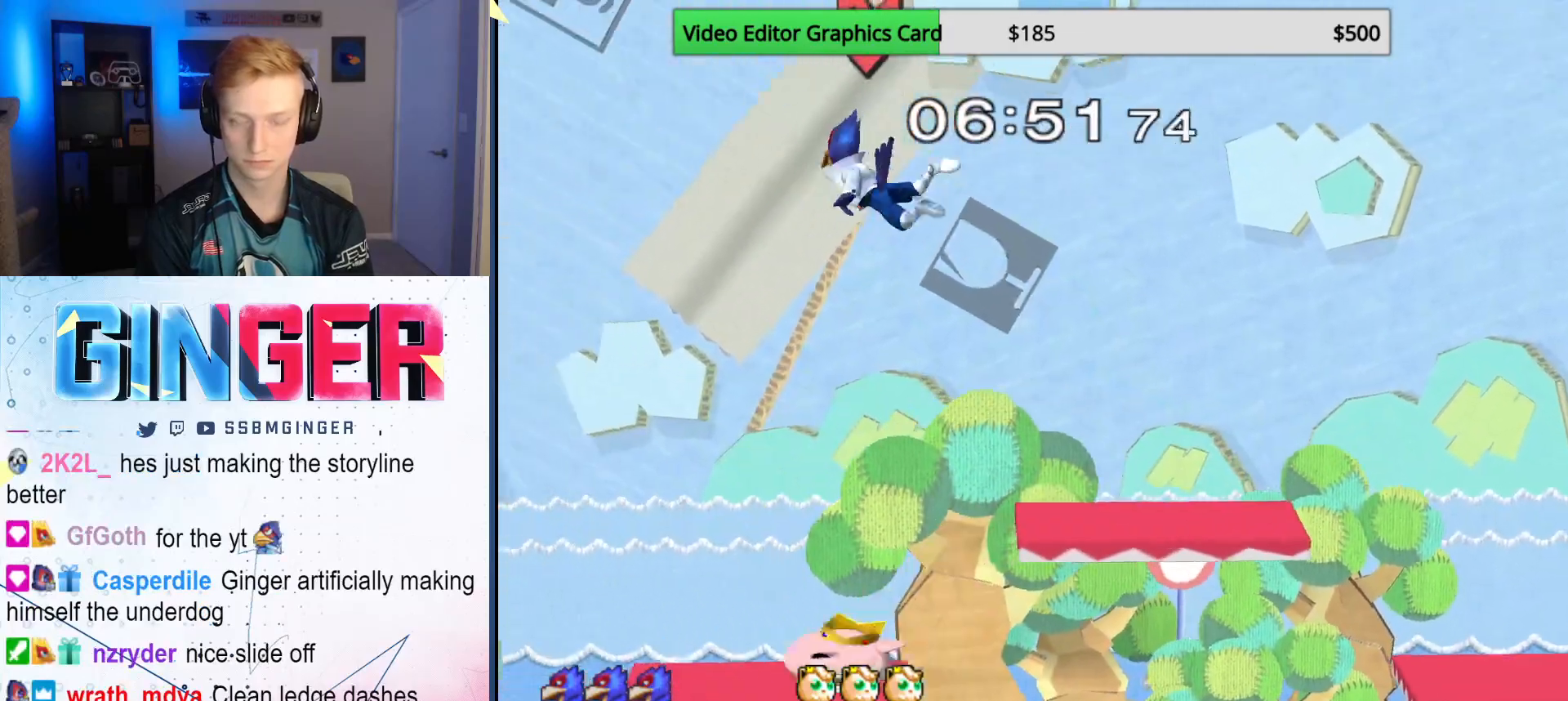
{"buttons": [], "left_stick": "left", "right_stick": "center", "events": [[33, "left_stick", "center"], [83, "X", "up"], [100, "left_stick", "right"], [133, "X", "down"], [200, "X", "up"], [233, "left_stick", "up-left"], [267, "X", "down"], [283, "left_stick", "left"], [317, "X", "up"], [383, "X", "down"], [450, "X", "up"]]}
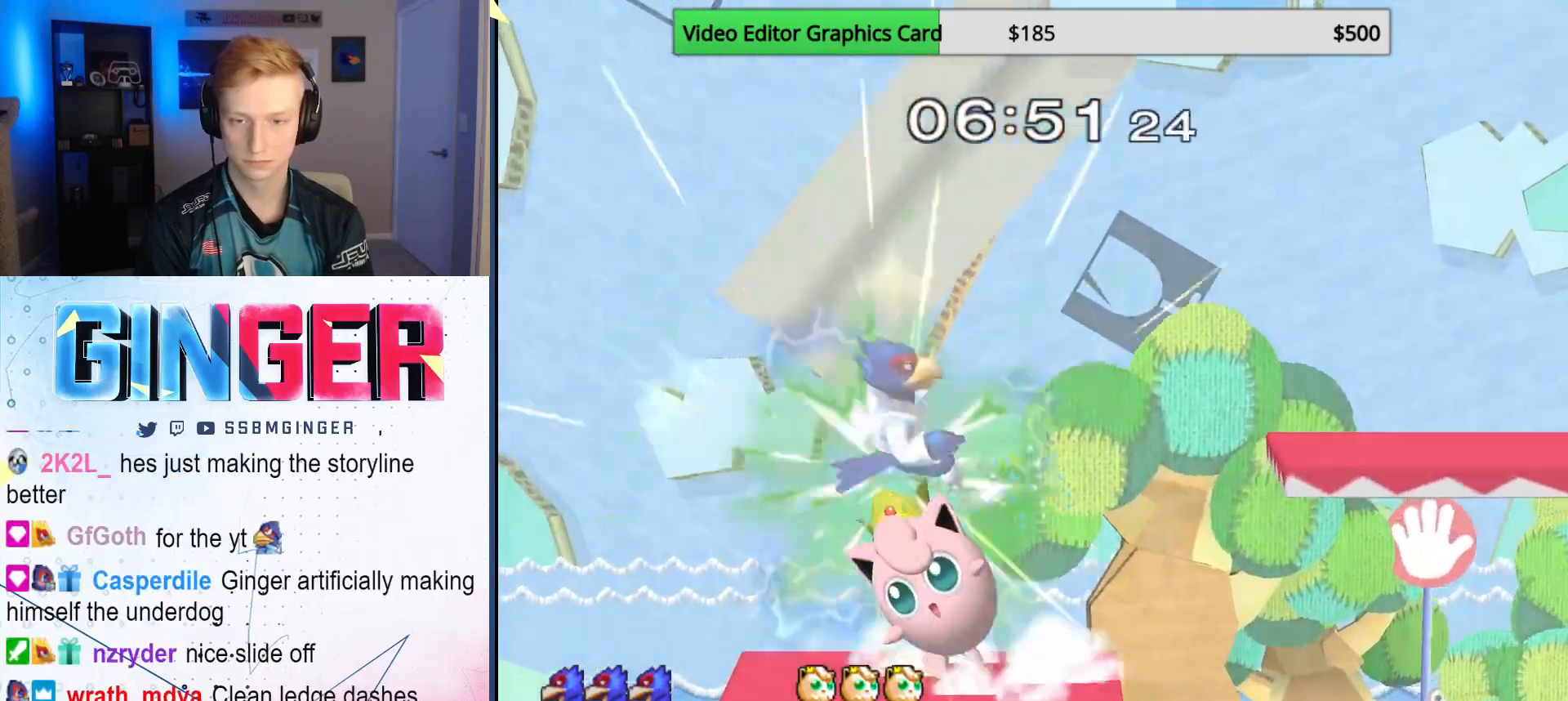
{"buttons": [], "left_stick": "right", "right_stick": "center", "events": [[33, "X", "down"], [67, "X", "up"], [267, "left_stick", "center"], [367, "left_stick", "right"]]}
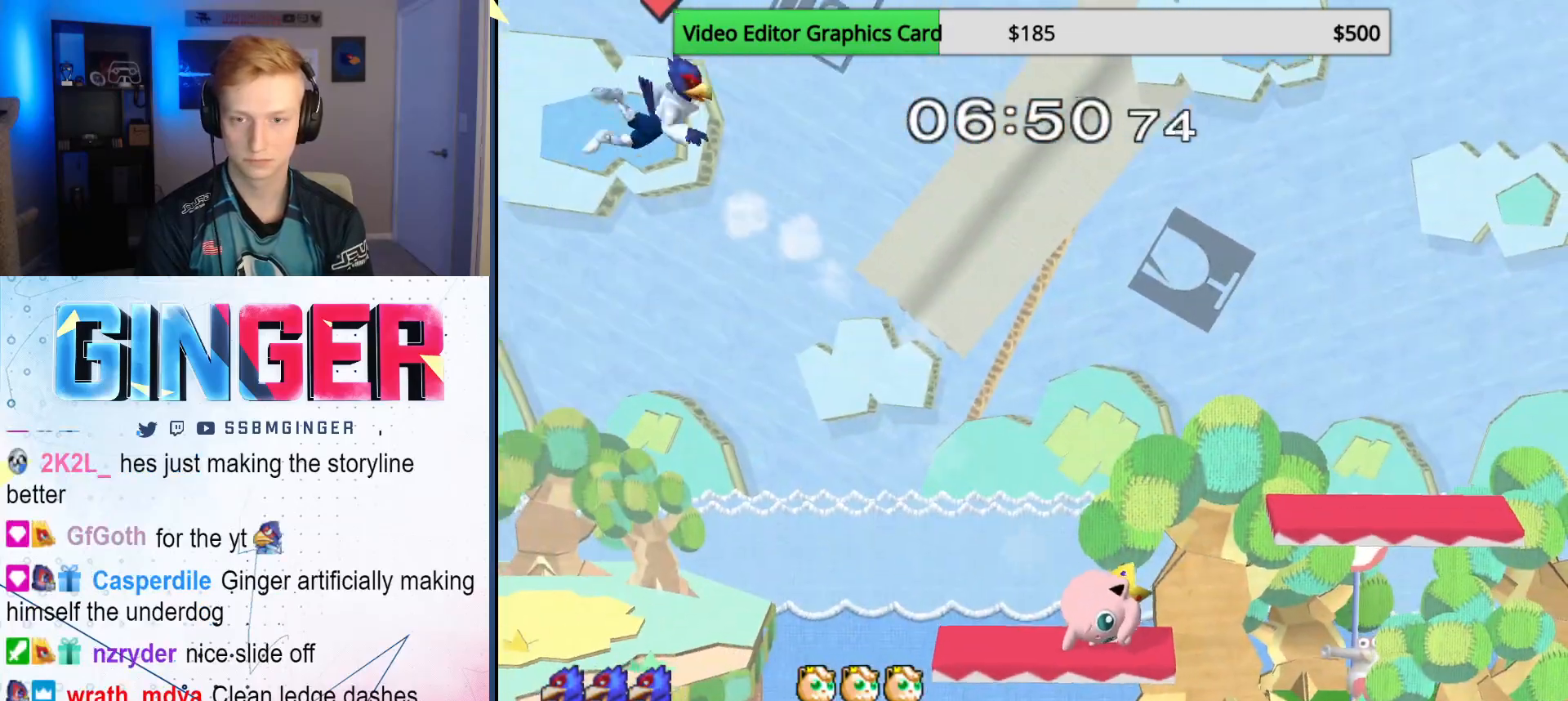
{"buttons": [], "left_stick": "right", "right_stick": "center", "events": []}